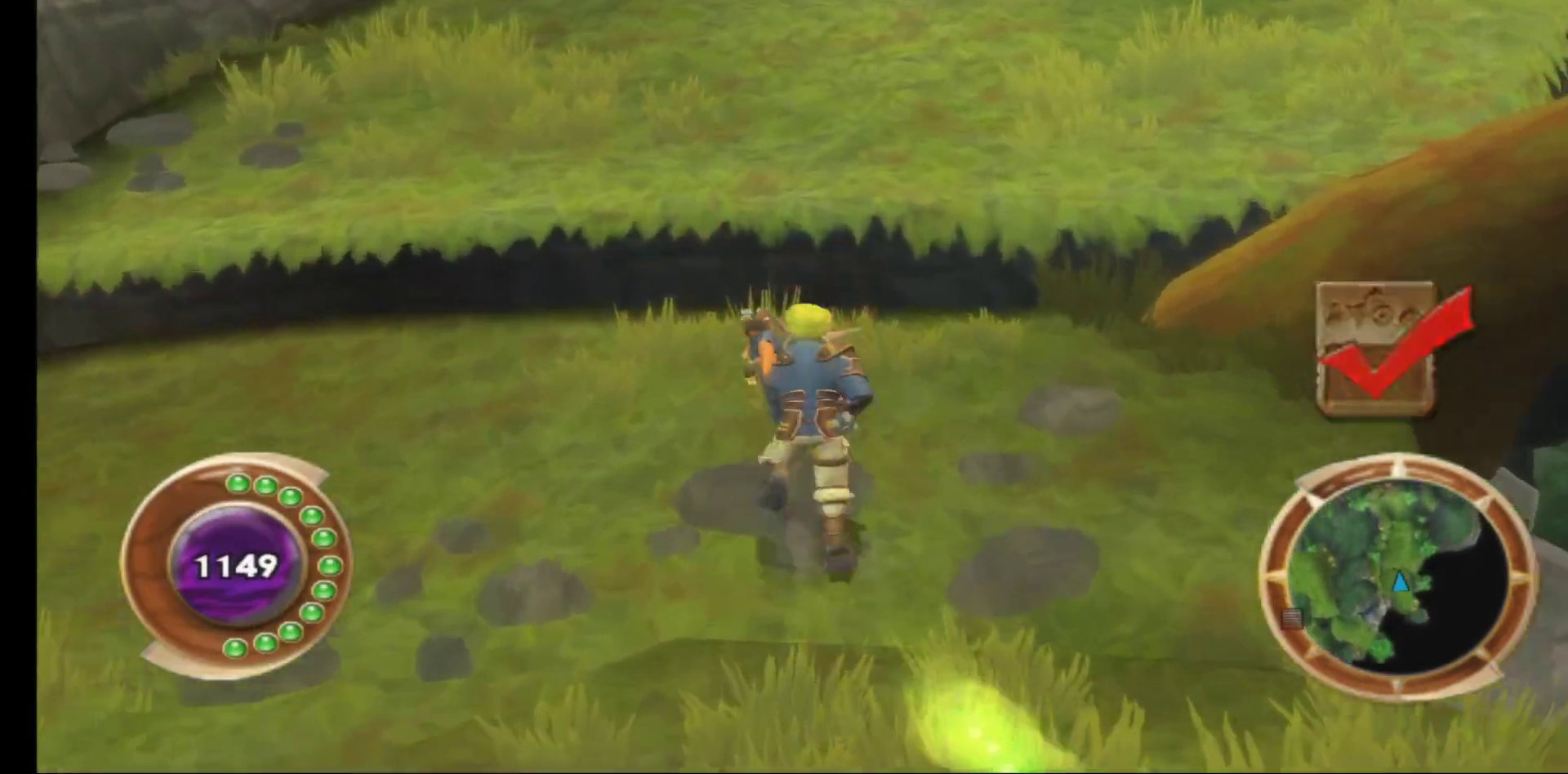
Gameplay with a controller (Xbox layout); each line is a JSON object with the inputs held at the frame after it. "events" lists button and stick changes between this image and that frame as [ms after this image, input, new state], when the widget could be followed in between.
{"buttons": ["A"], "left_stick": "up", "right_stick": "center", "events": [[250, "A", "down"], [350, "A", "up"], [467, "A", "down"]]}
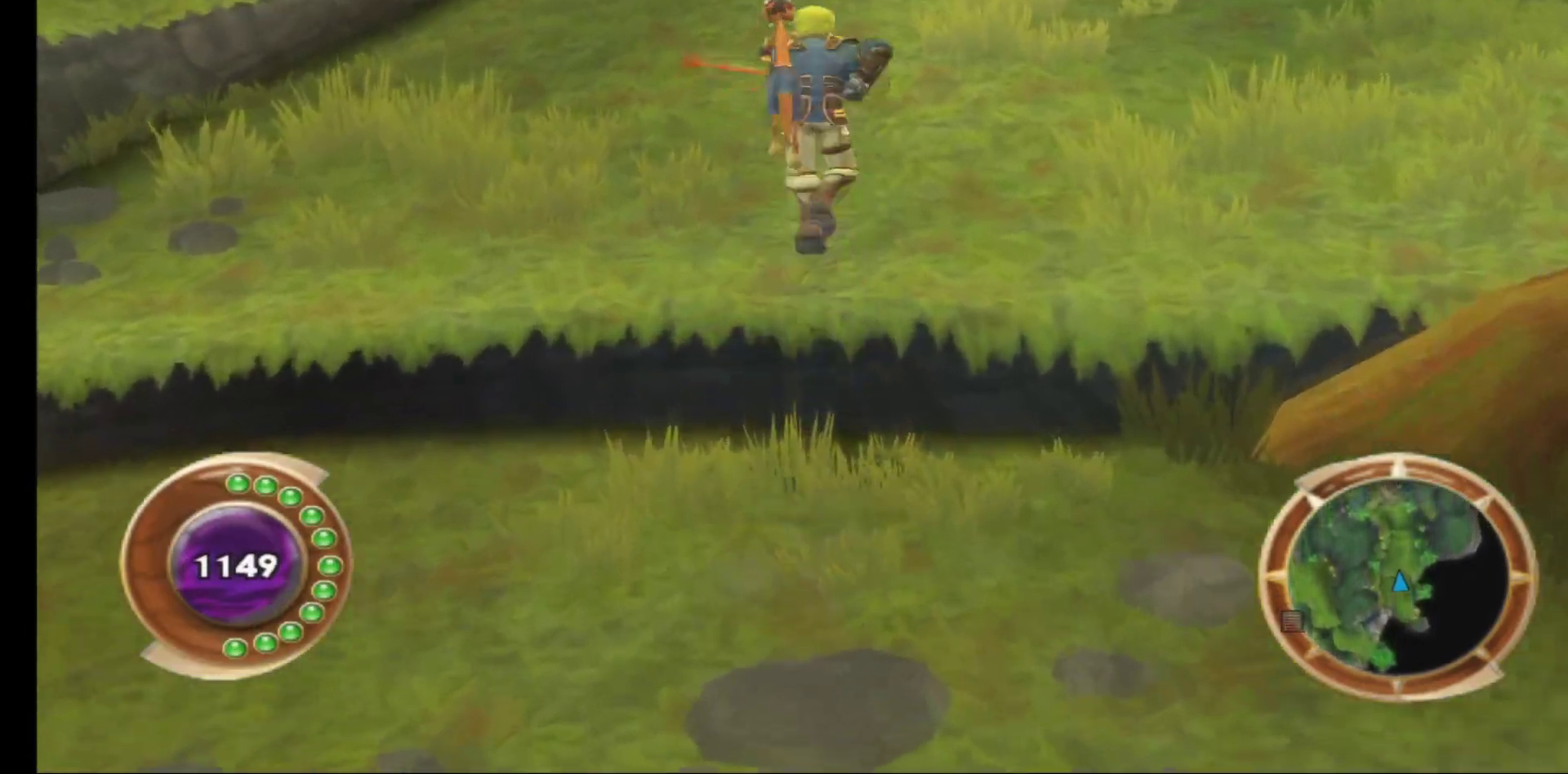
{"buttons": [], "left_stick": "up", "right_stick": "center", "events": [[83, "A", "up"]]}
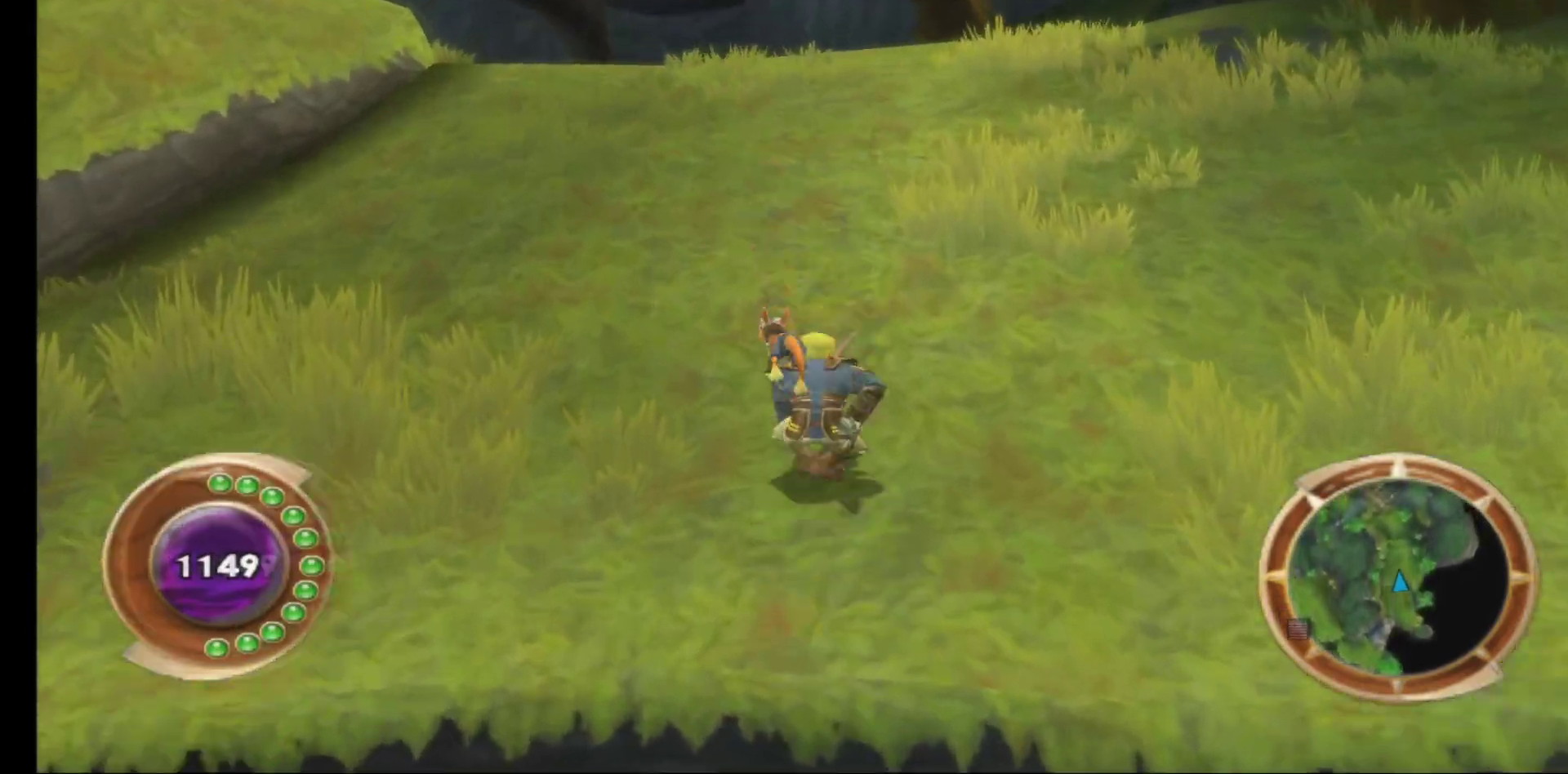
{"buttons": [], "left_stick": "up", "right_stick": "center", "events": []}
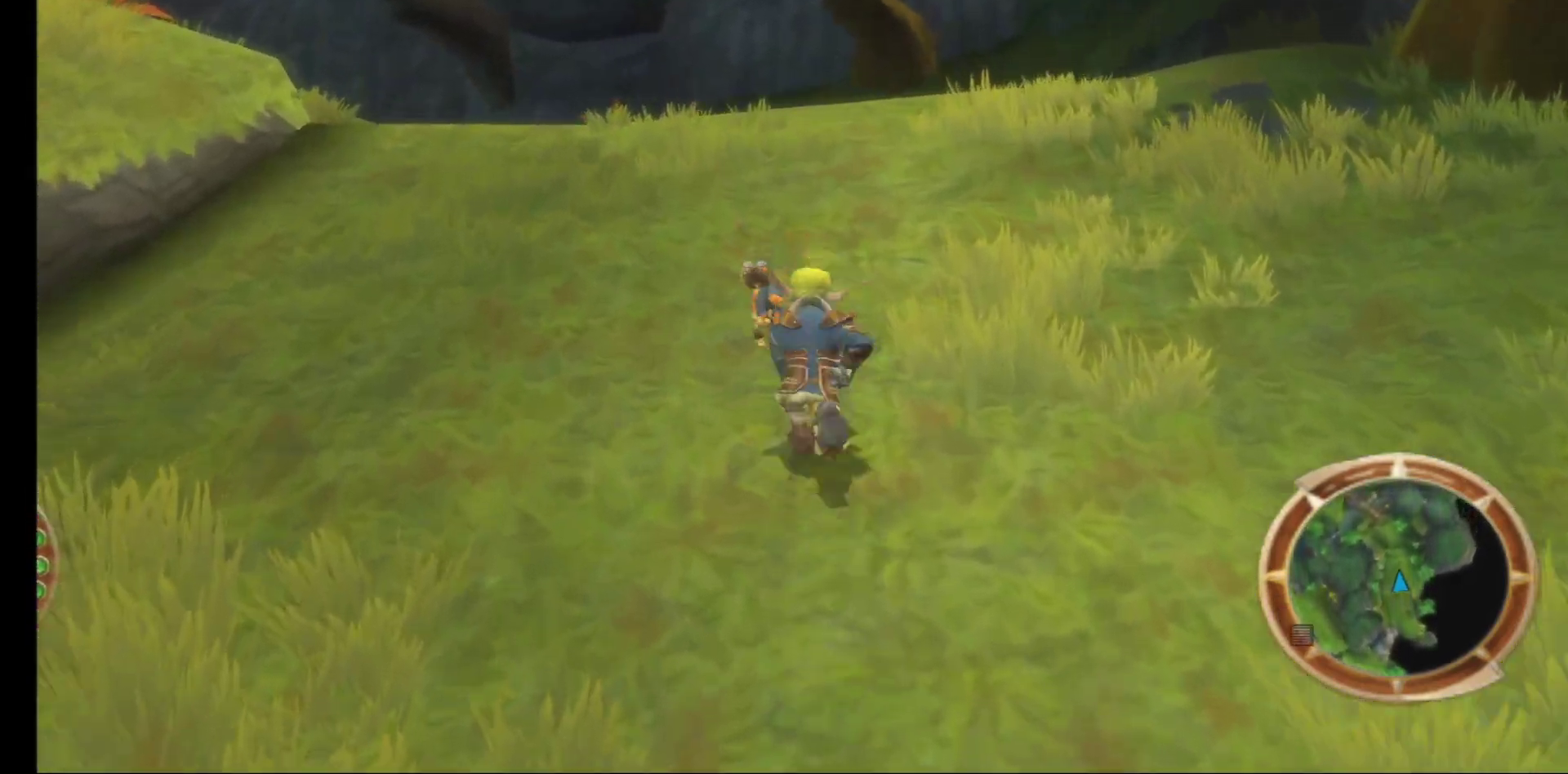
{"buttons": [], "left_stick": "up", "right_stick": "center", "events": []}
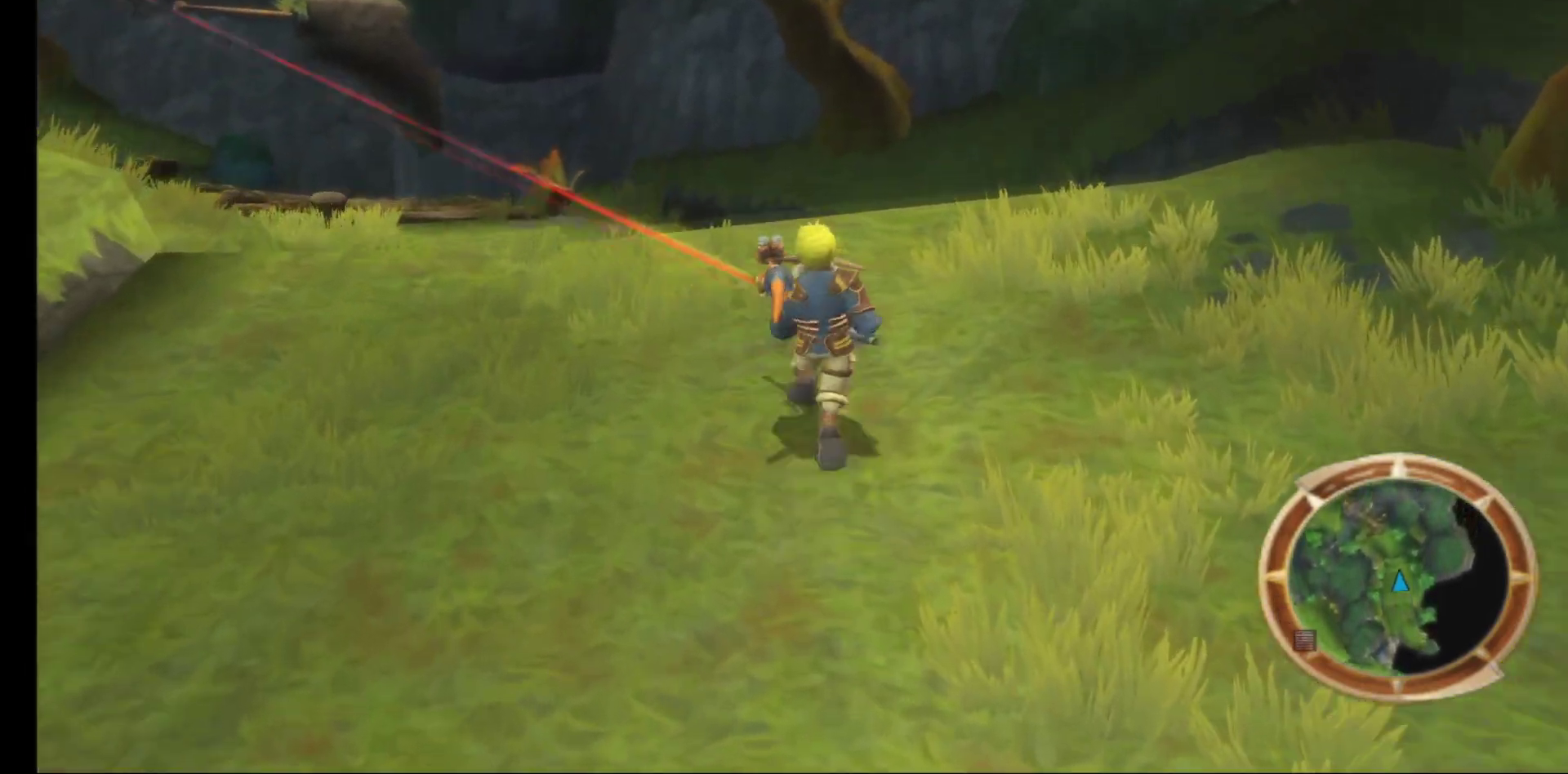
{"buttons": [], "left_stick": "up", "right_stick": "left", "events": [[183, "right_stick", "left"]]}
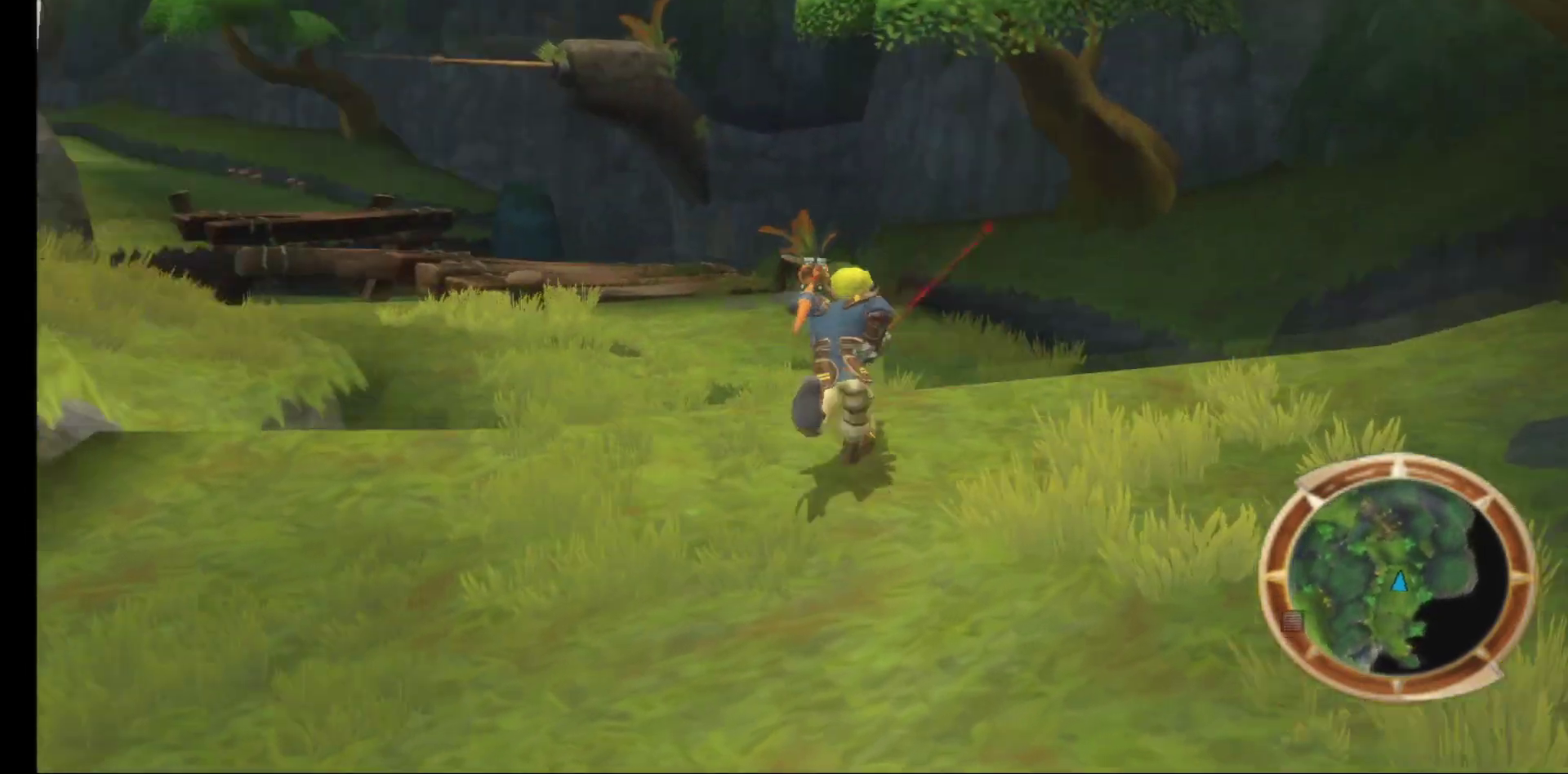
{"buttons": [], "left_stick": "up", "right_stick": "left", "events": [[17, "right_stick", "center"], [483, "right_stick", "left"]]}
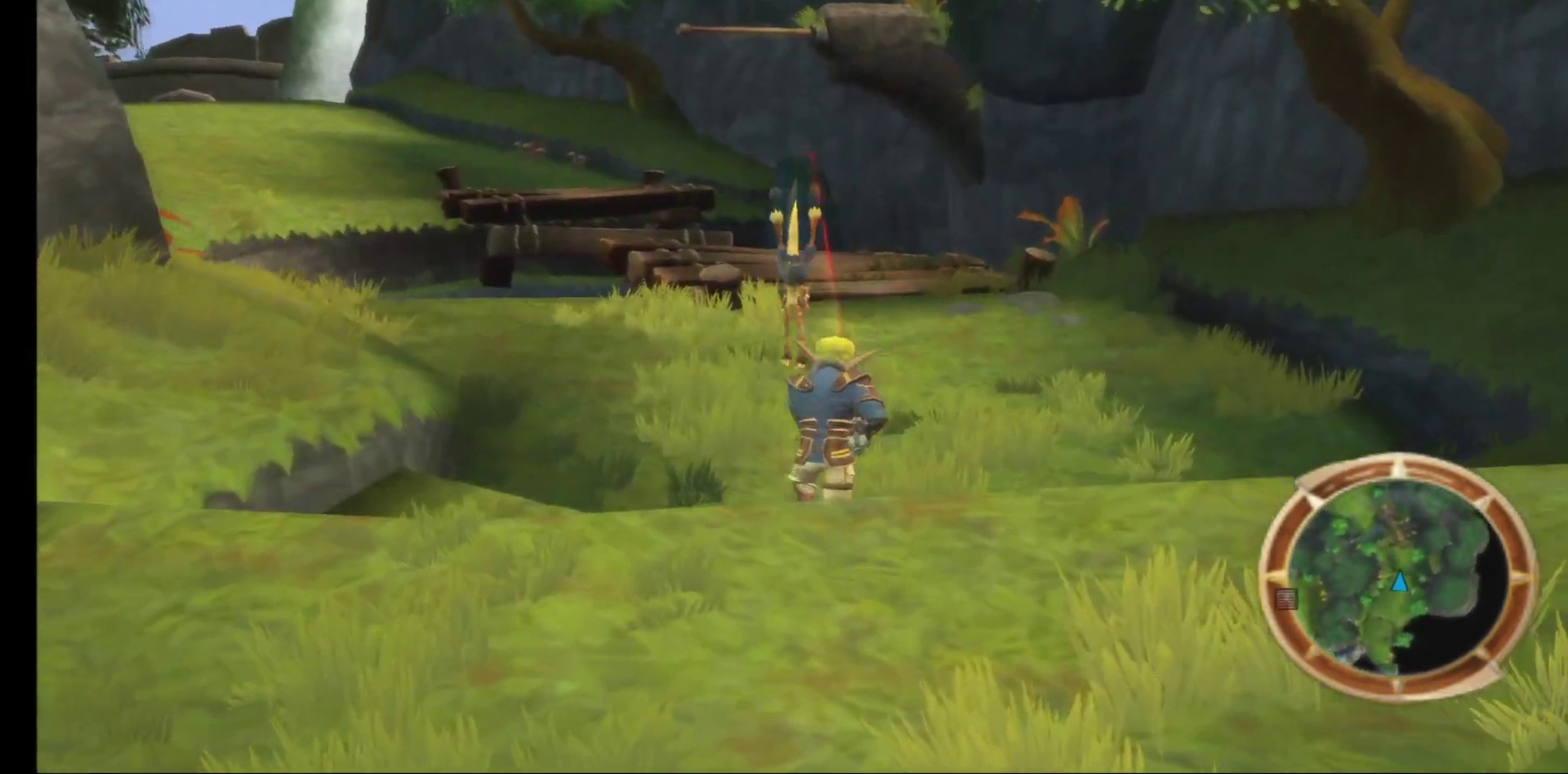
{"buttons": ["A"], "left_stick": "up", "right_stick": "center", "events": [[283, "right_stick", "center"], [483, "A", "down"]]}
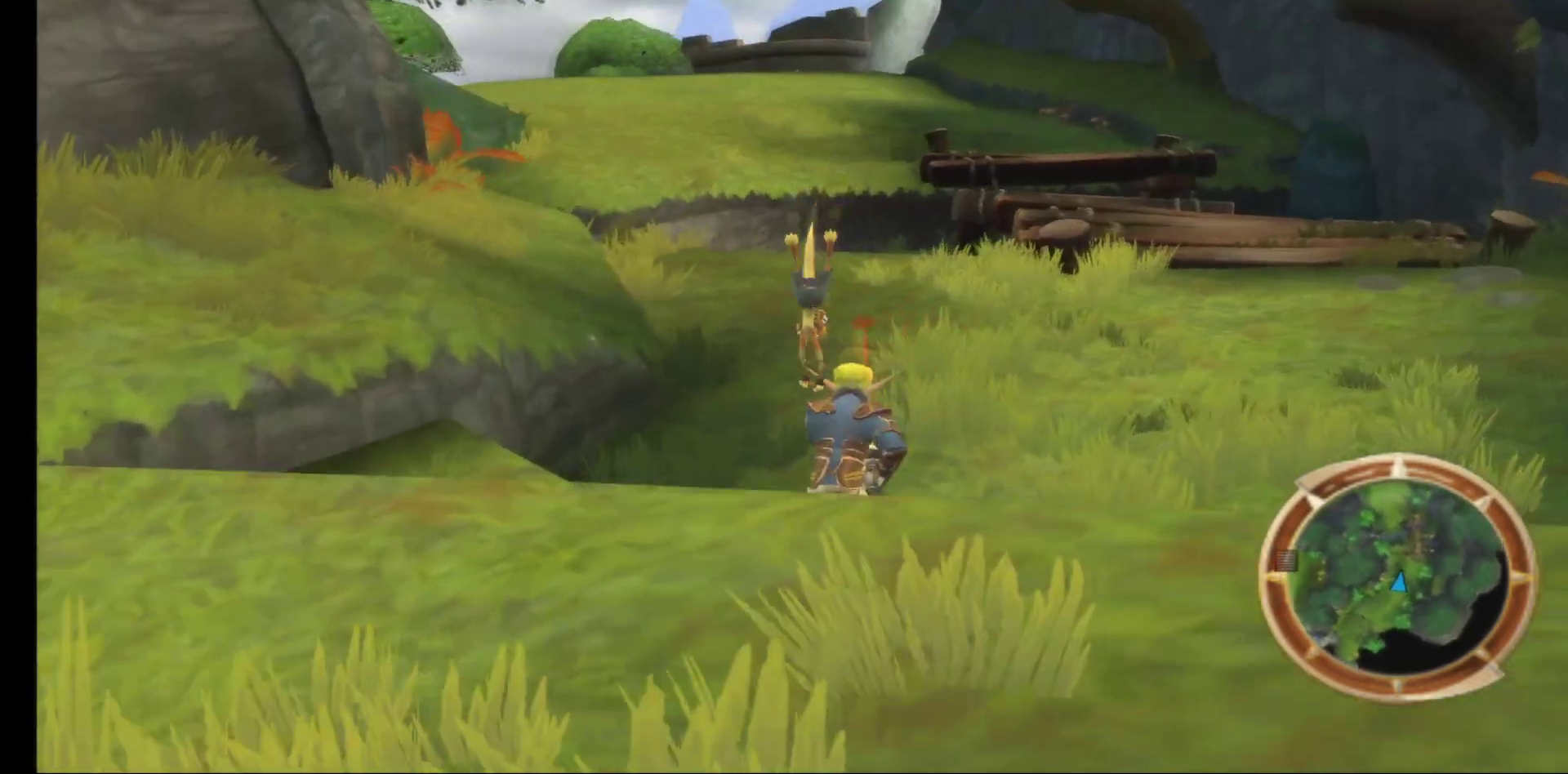
{"buttons": [], "left_stick": "up", "right_stick": "center", "events": [[167, "A", "up"]]}
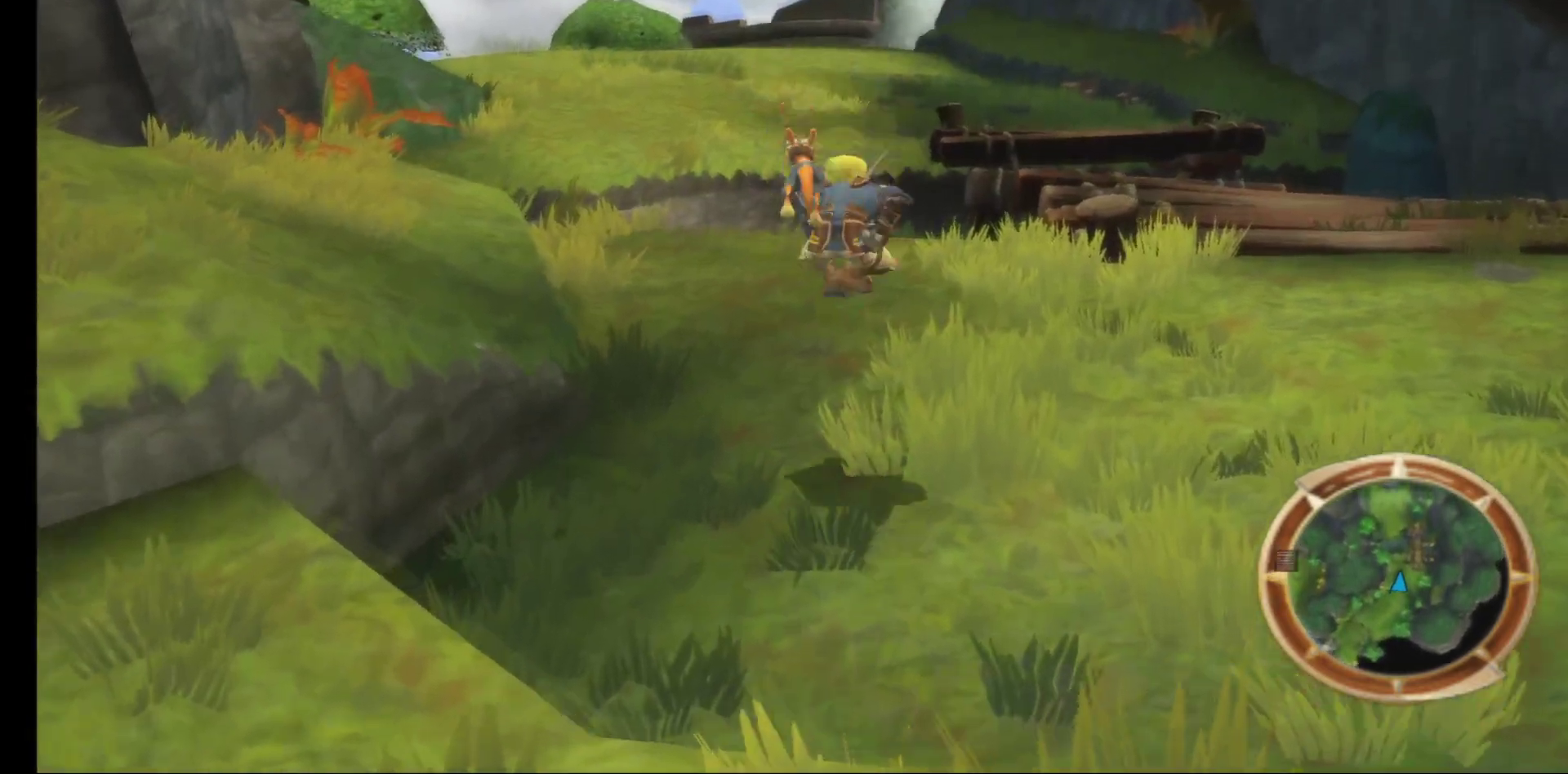
{"buttons": [], "left_stick": "up-right", "right_stick": "center", "events": [[67, "left_stick", "up-right"]]}
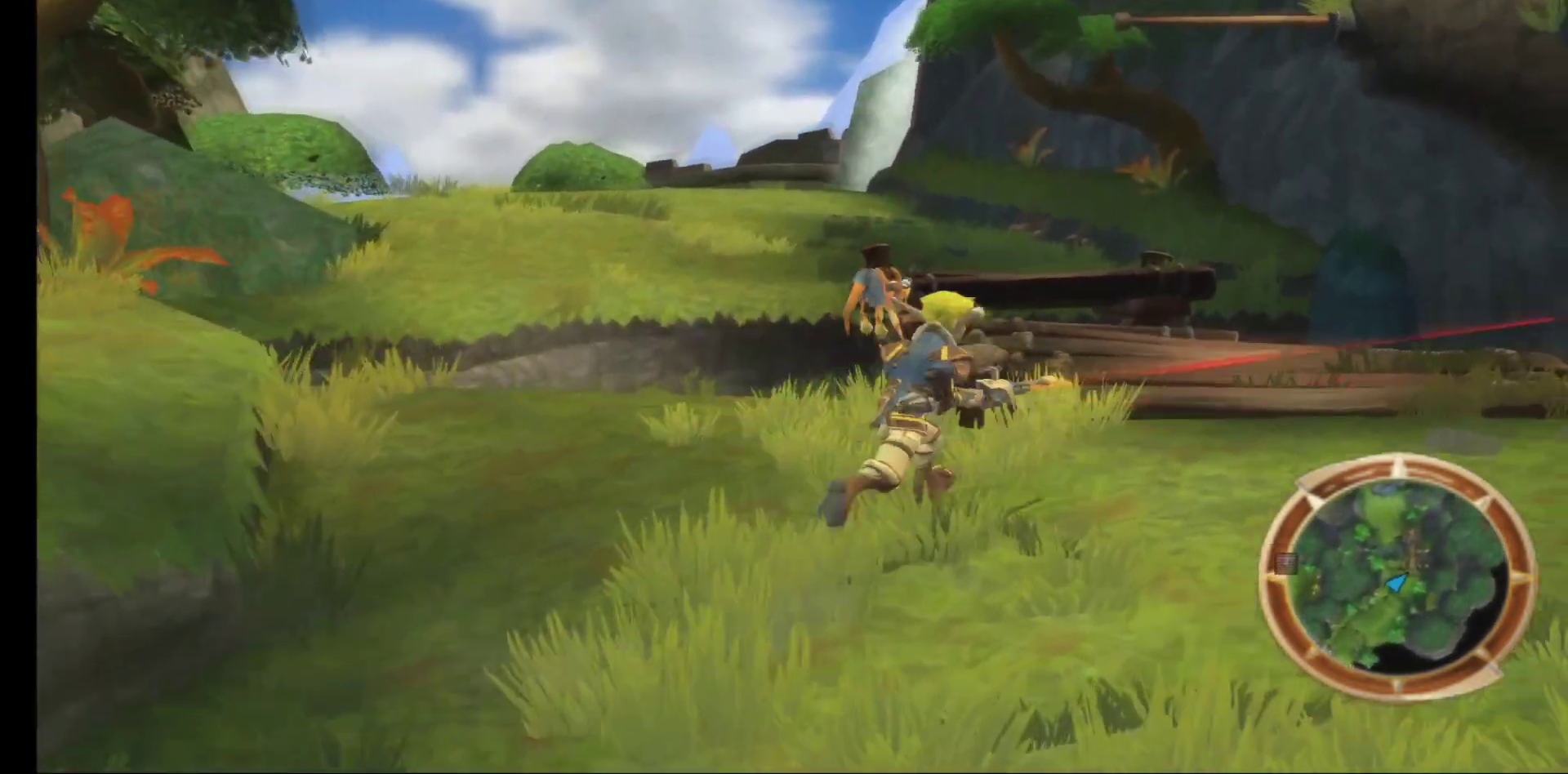
{"buttons": [], "left_stick": "up-right", "right_stick": "center", "events": []}
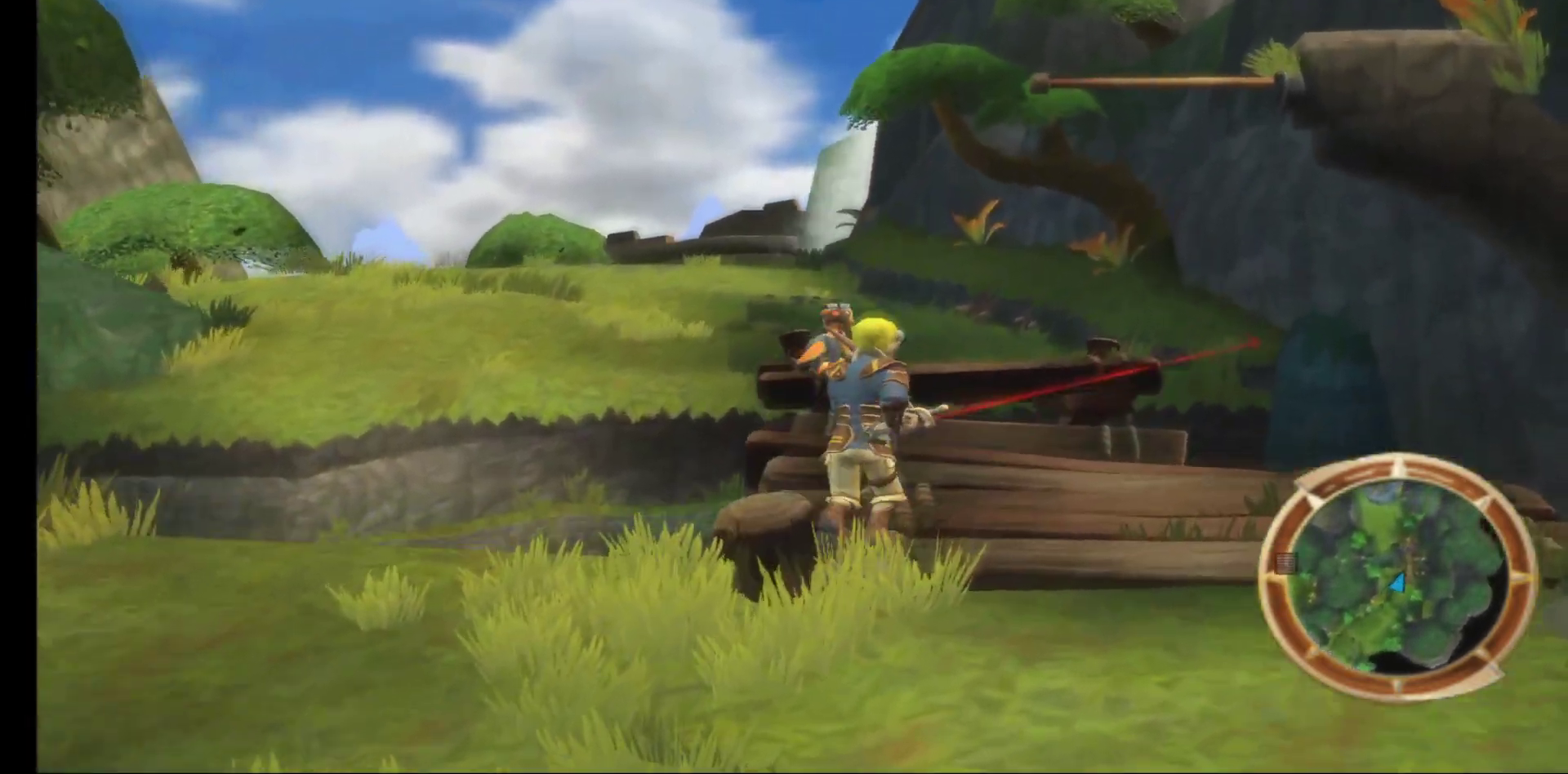
{"buttons": ["A"], "left_stick": "up", "right_stick": "center", "events": [[483, "A", "down"], [483, "left_stick", "up"]]}
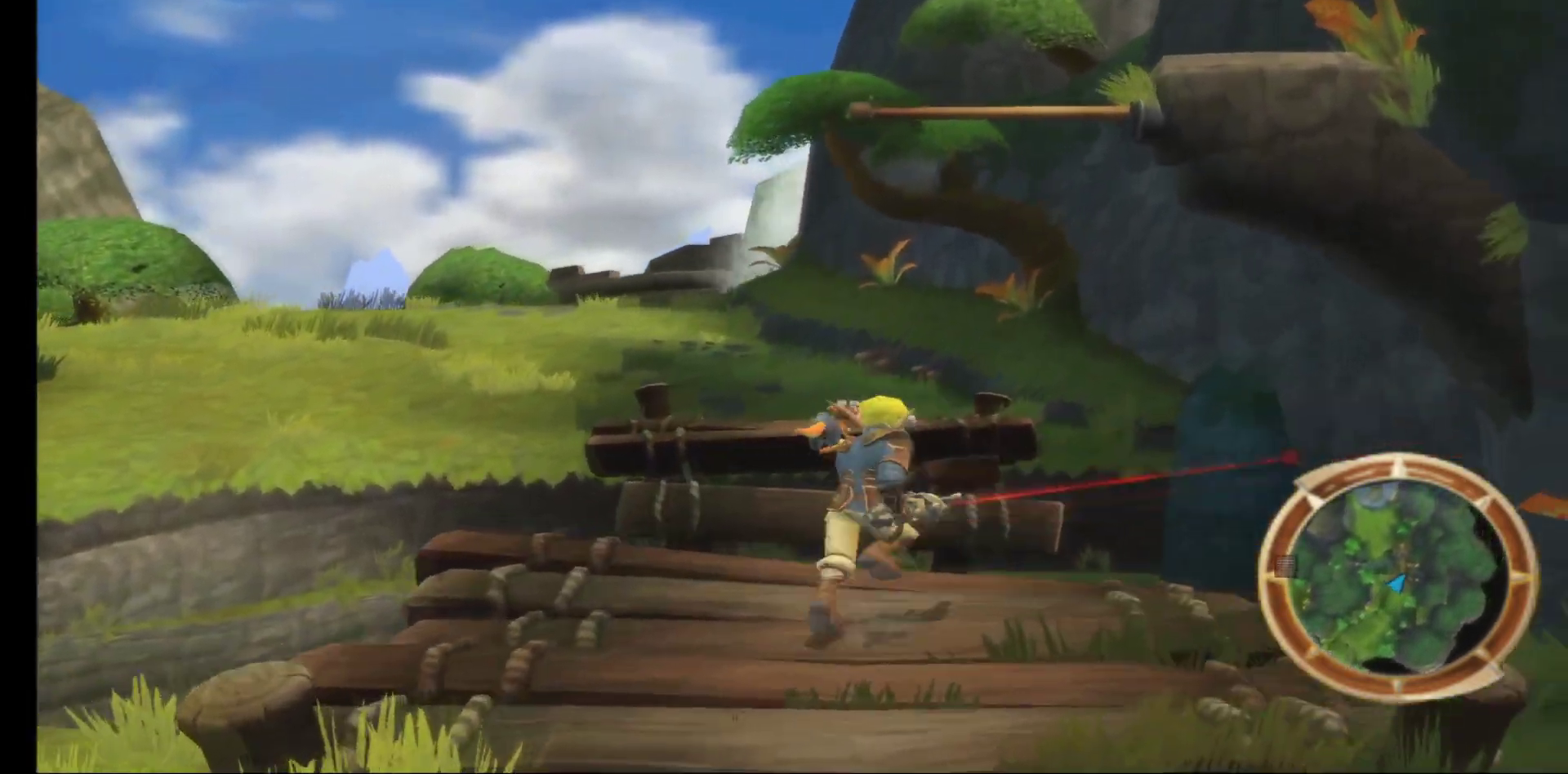
{"buttons": [], "left_stick": "up", "right_stick": "center", "events": [[117, "A", "up"], [233, "A", "down"], [383, "A", "up"]]}
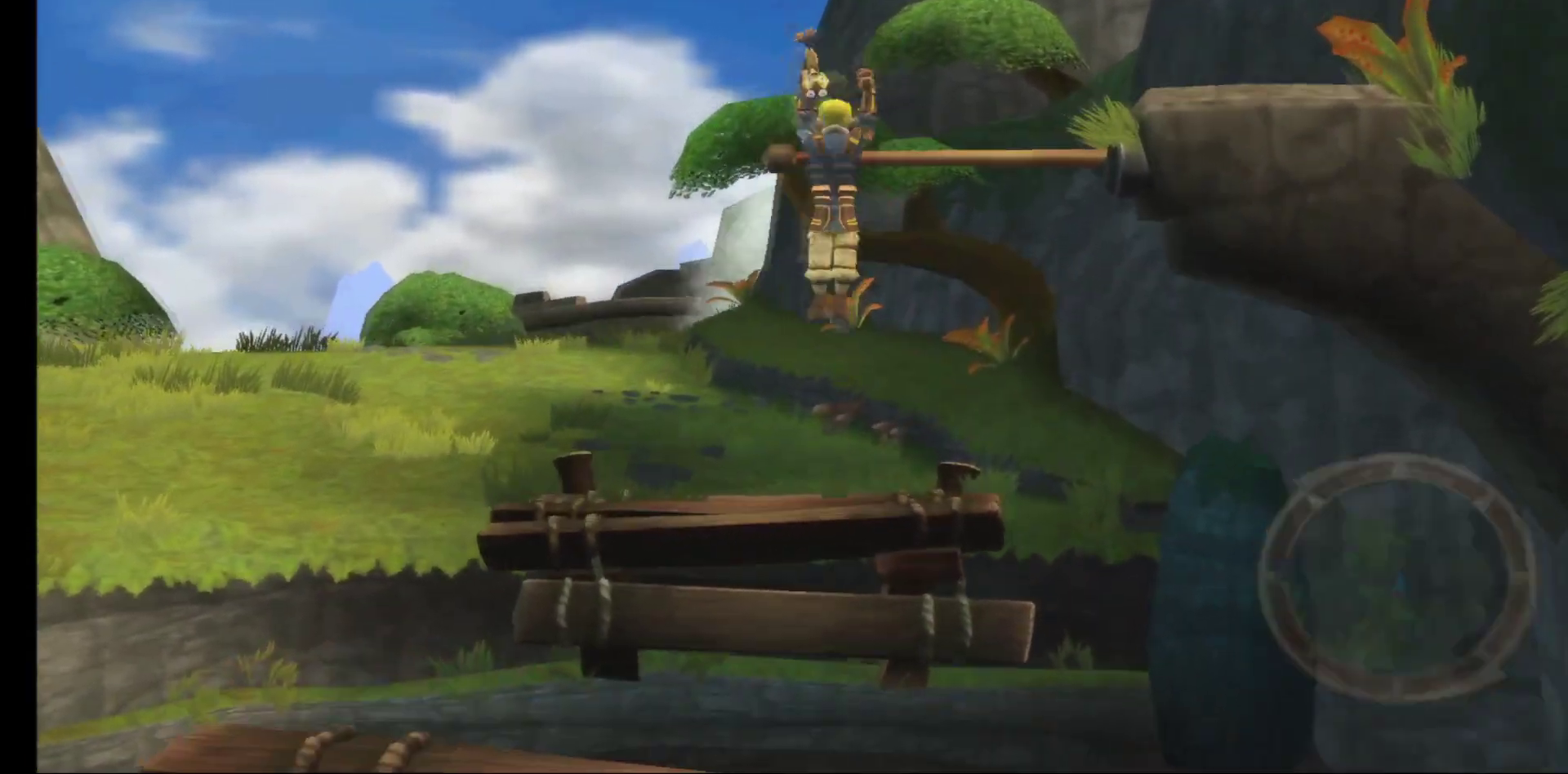
{"buttons": ["A"], "left_stick": "up", "right_stick": "center", "events": [[367, "A", "down"]]}
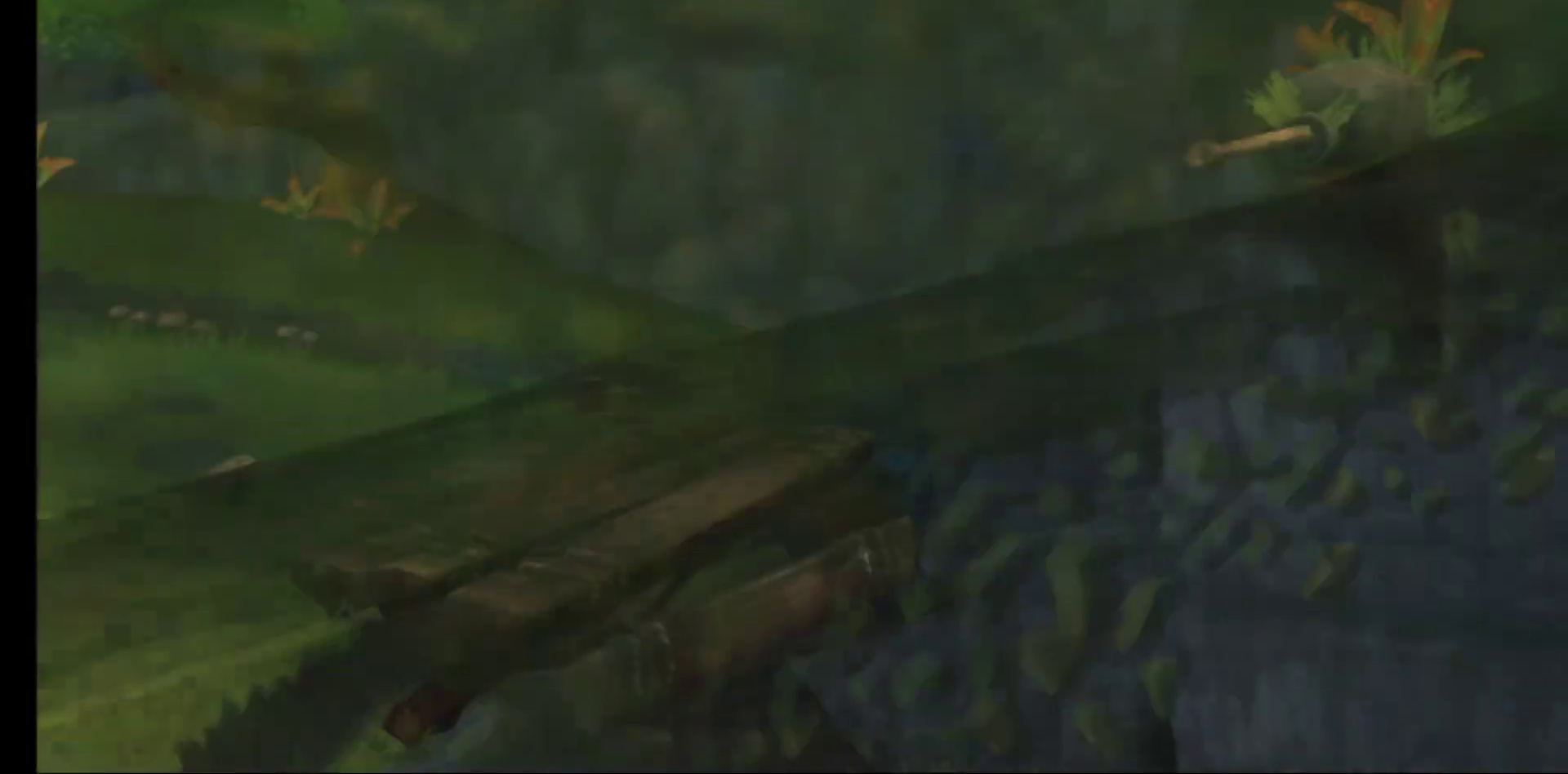
{"buttons": [], "left_stick": "up-left", "right_stick": "center", "events": [[17, "A", "up"], [67, "left_stick", "up-left"]]}
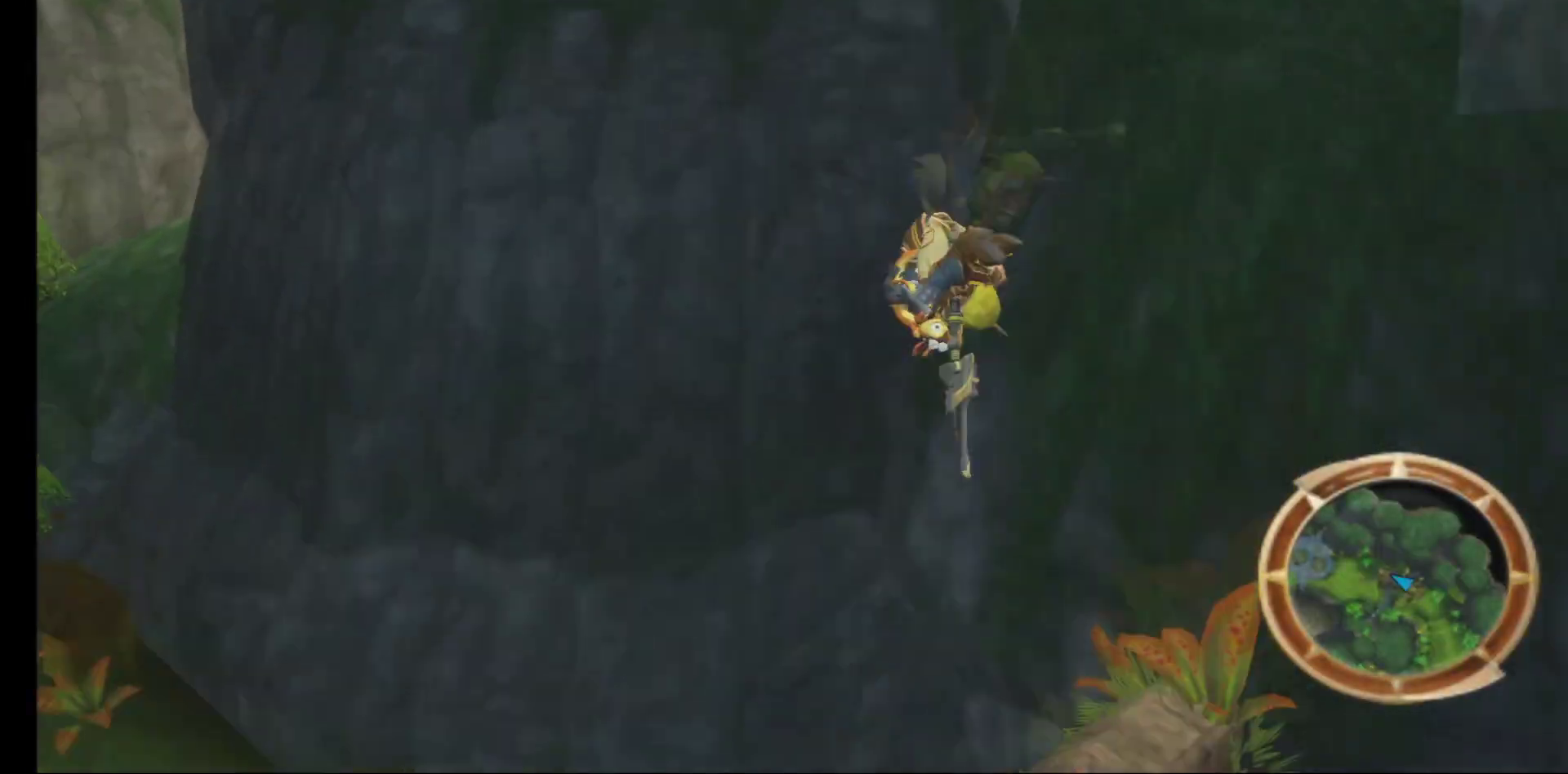
{"buttons": [], "left_stick": "up-left", "right_stick": "center", "events": []}
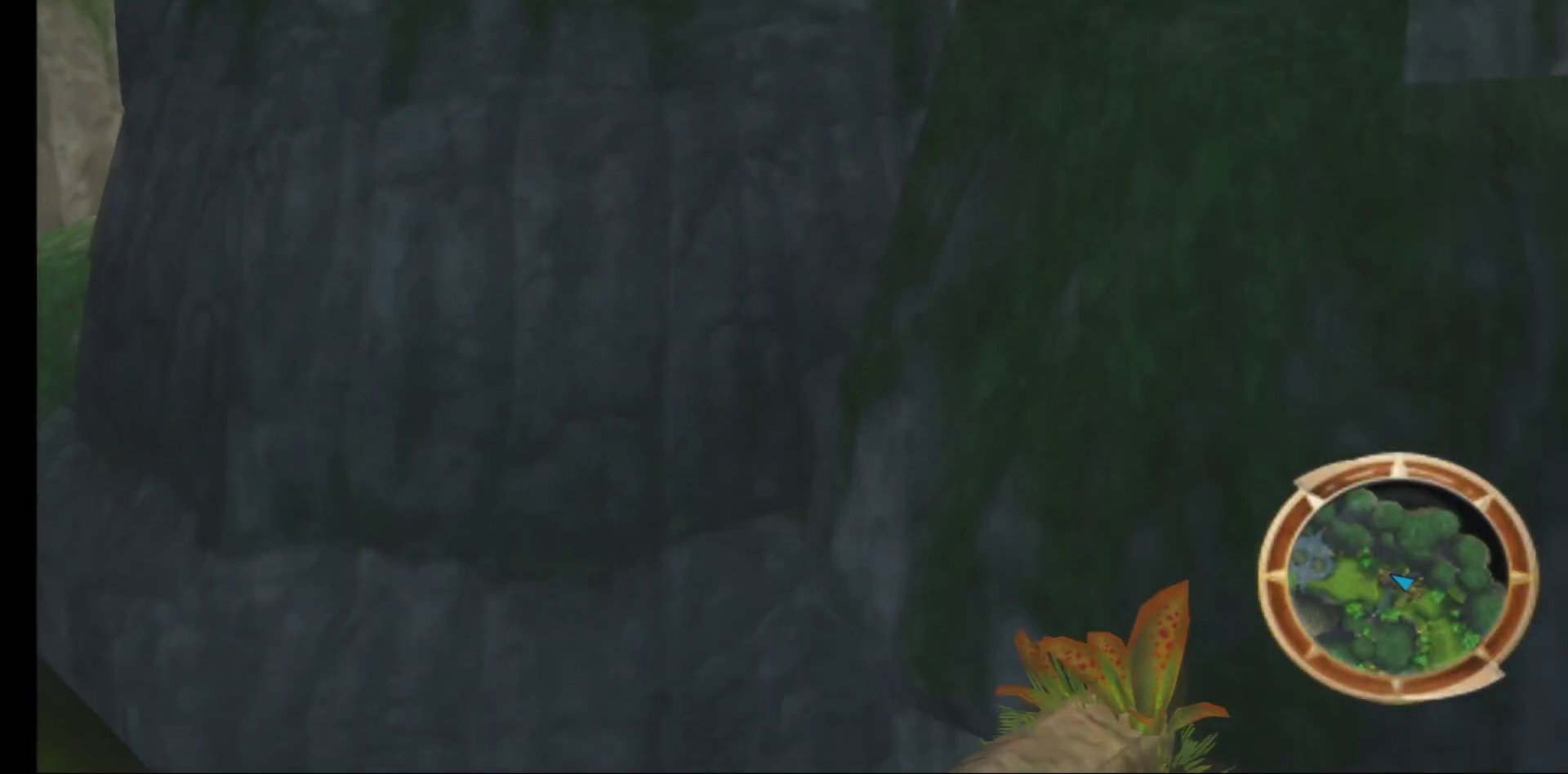
{"buttons": [], "left_stick": "up-left", "right_stick": "center", "events": [[217, "A", "down"], [450, "A", "up"]]}
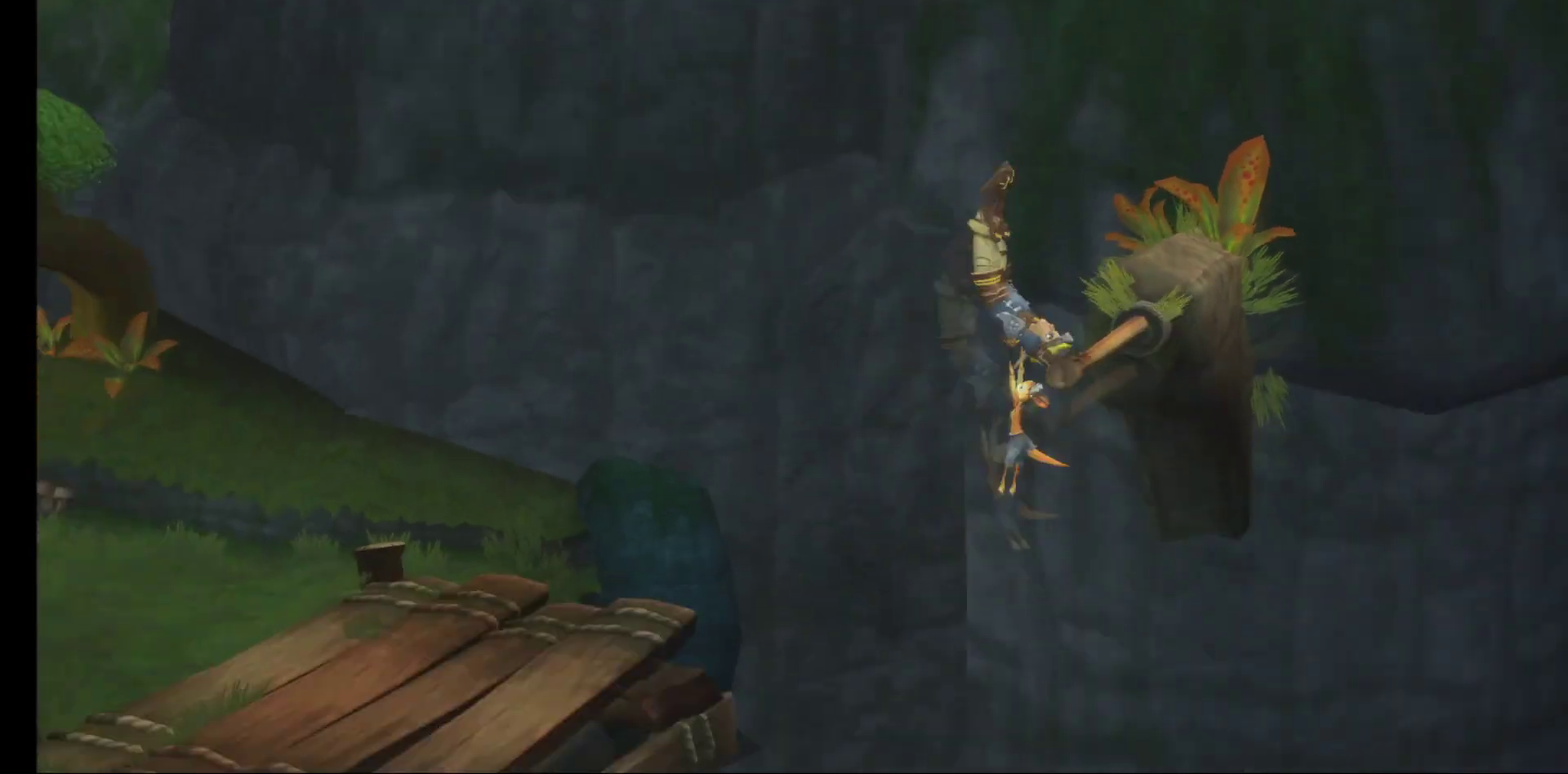
{"buttons": [], "left_stick": "up-left", "right_stick": "center", "events": []}
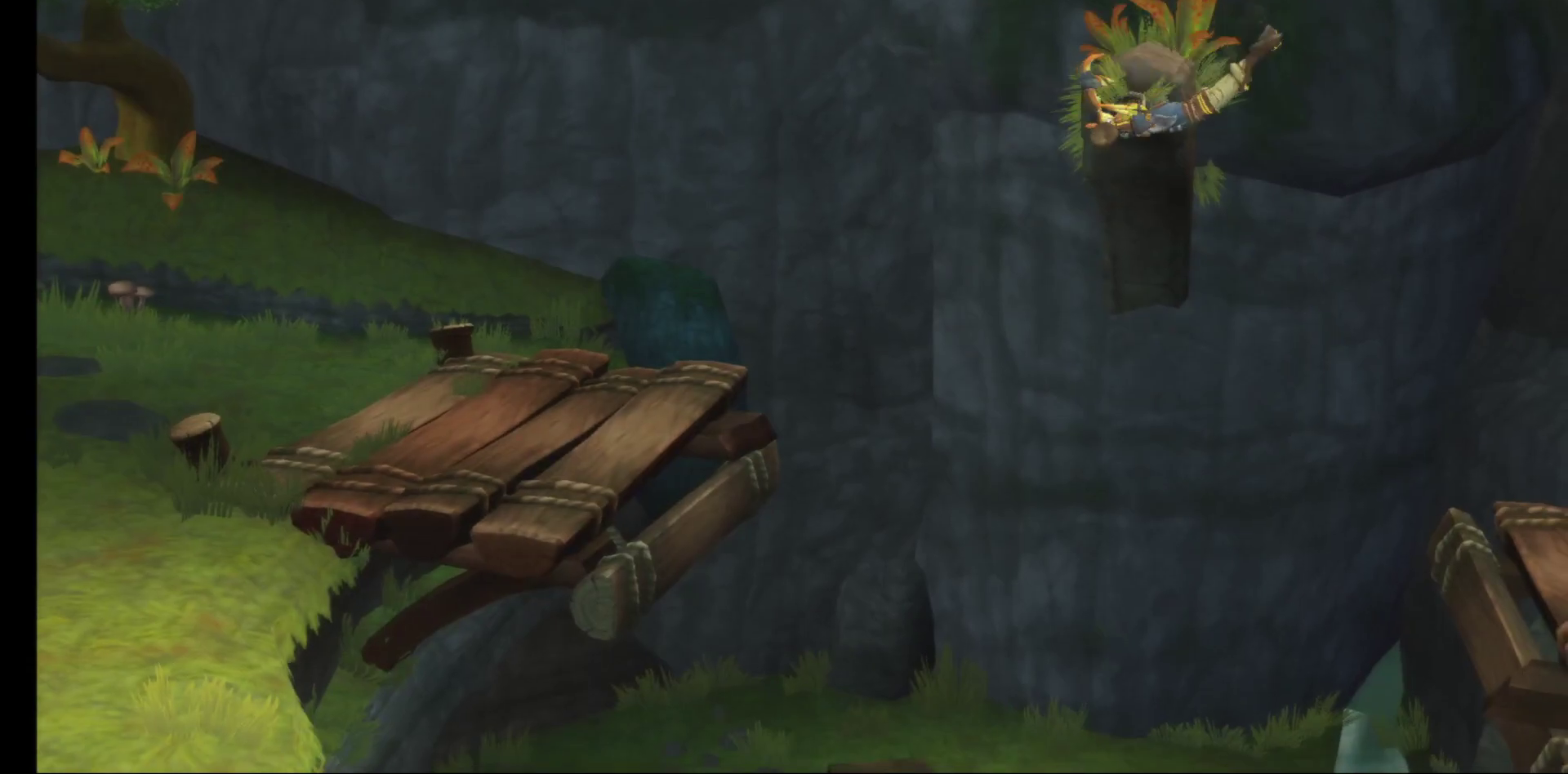
{"buttons": [], "left_stick": "up-left", "right_stick": "center", "events": [[317, "A", "down"], [450, "A", "up"]]}
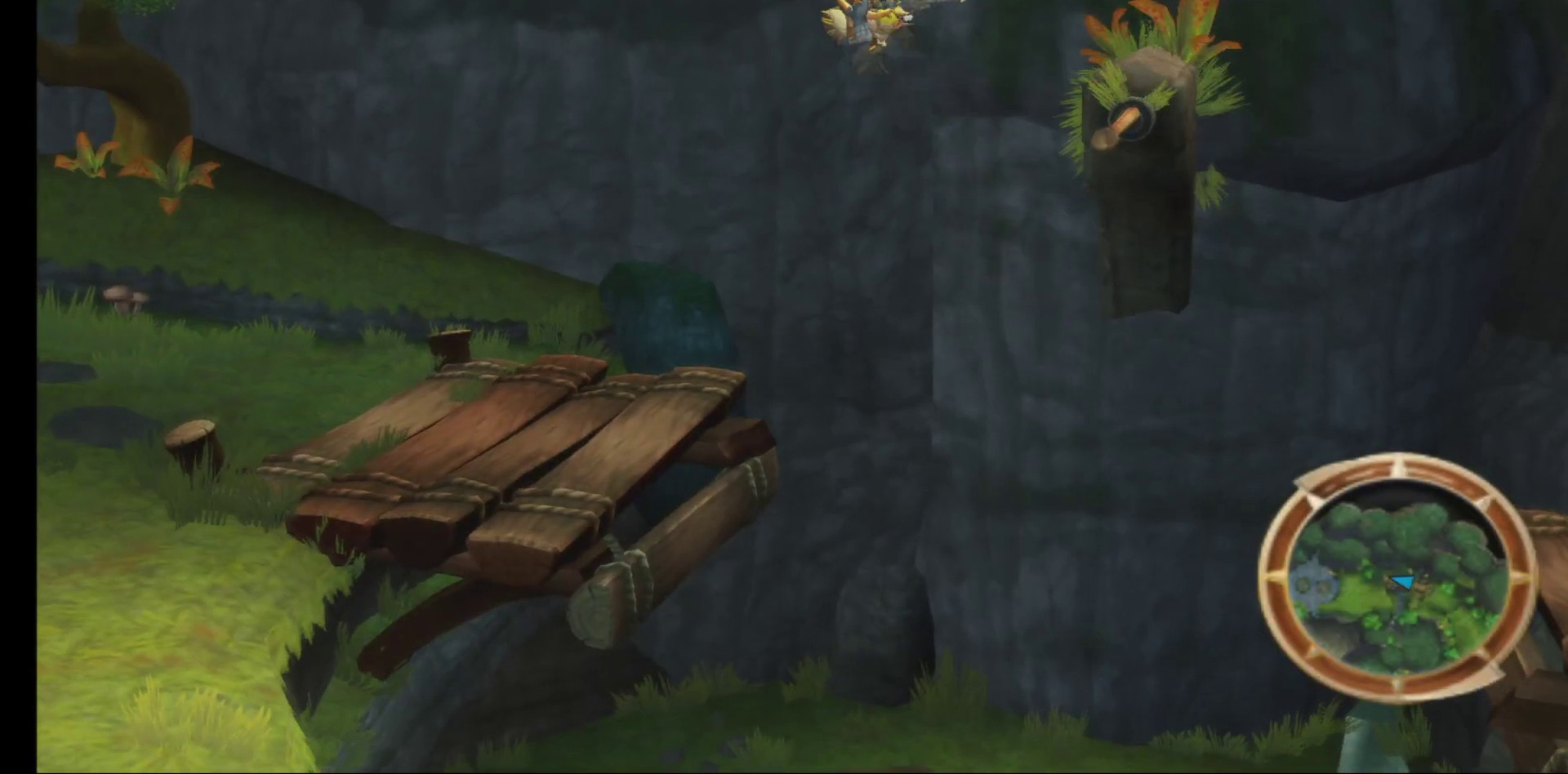
{"buttons": [], "left_stick": "up-left", "right_stick": "center", "events": []}
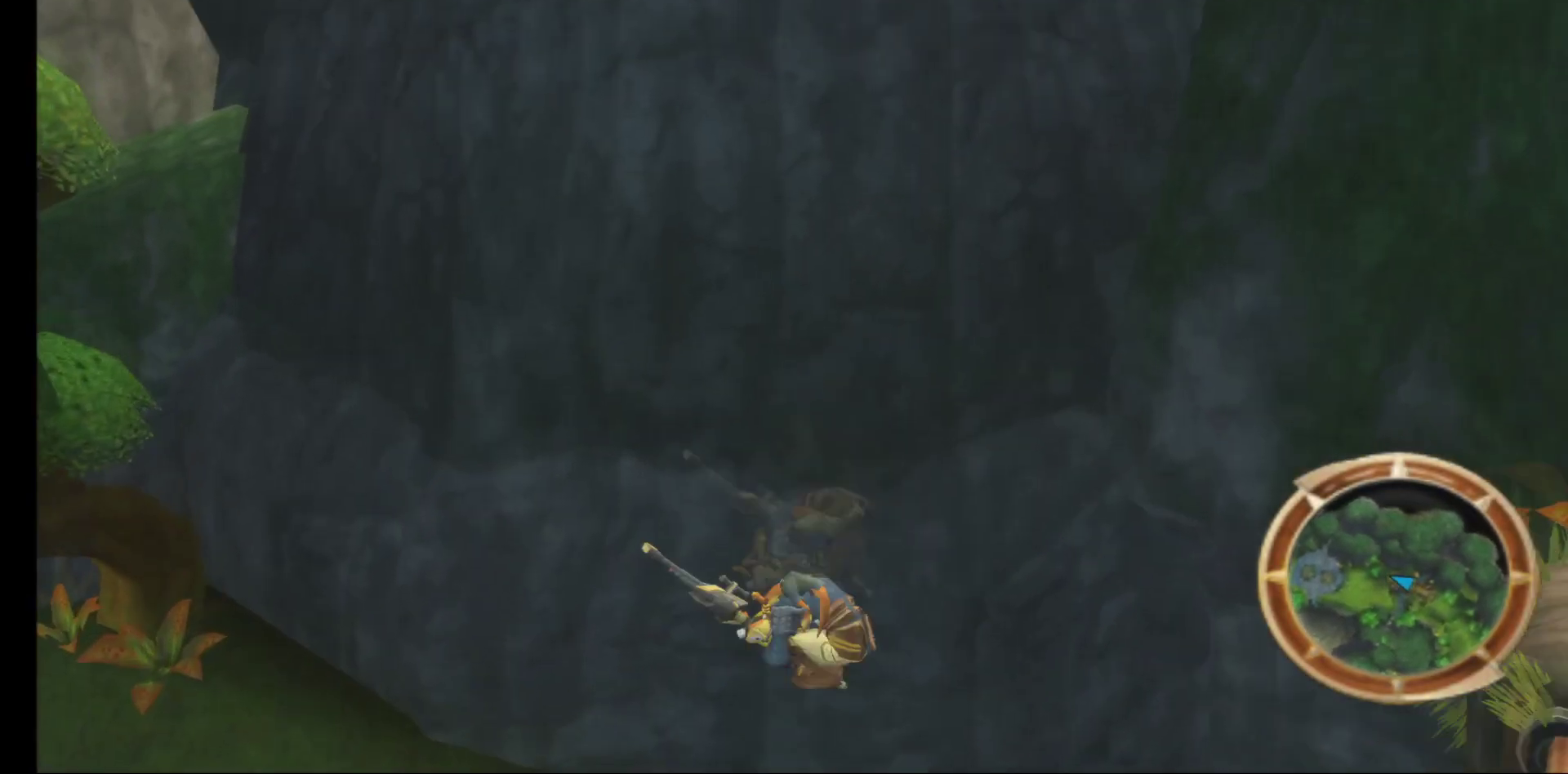
{"buttons": [], "left_stick": "up-left", "right_stick": "center", "events": []}
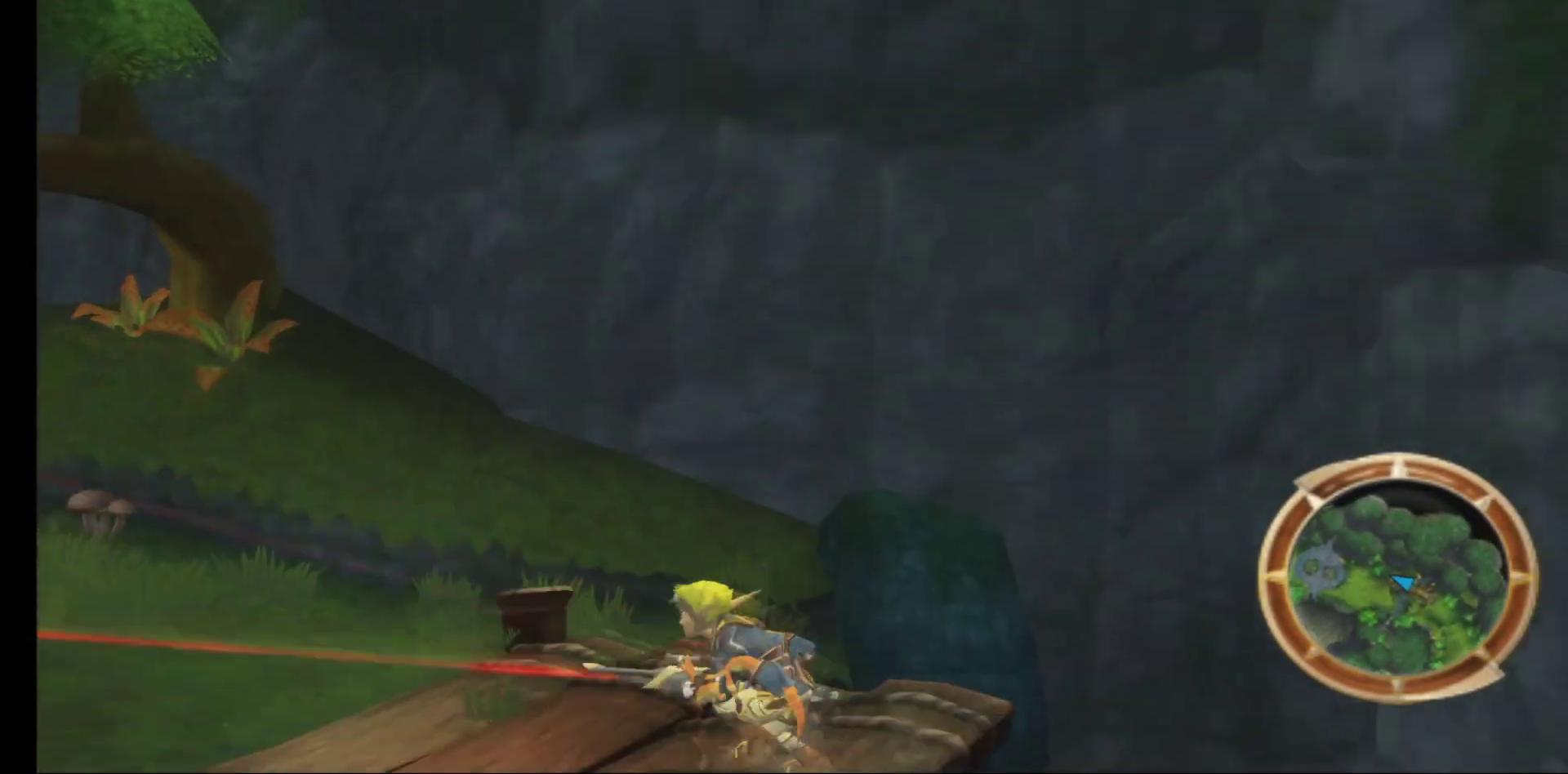
{"buttons": [], "left_stick": "up-left", "right_stick": "center", "events": []}
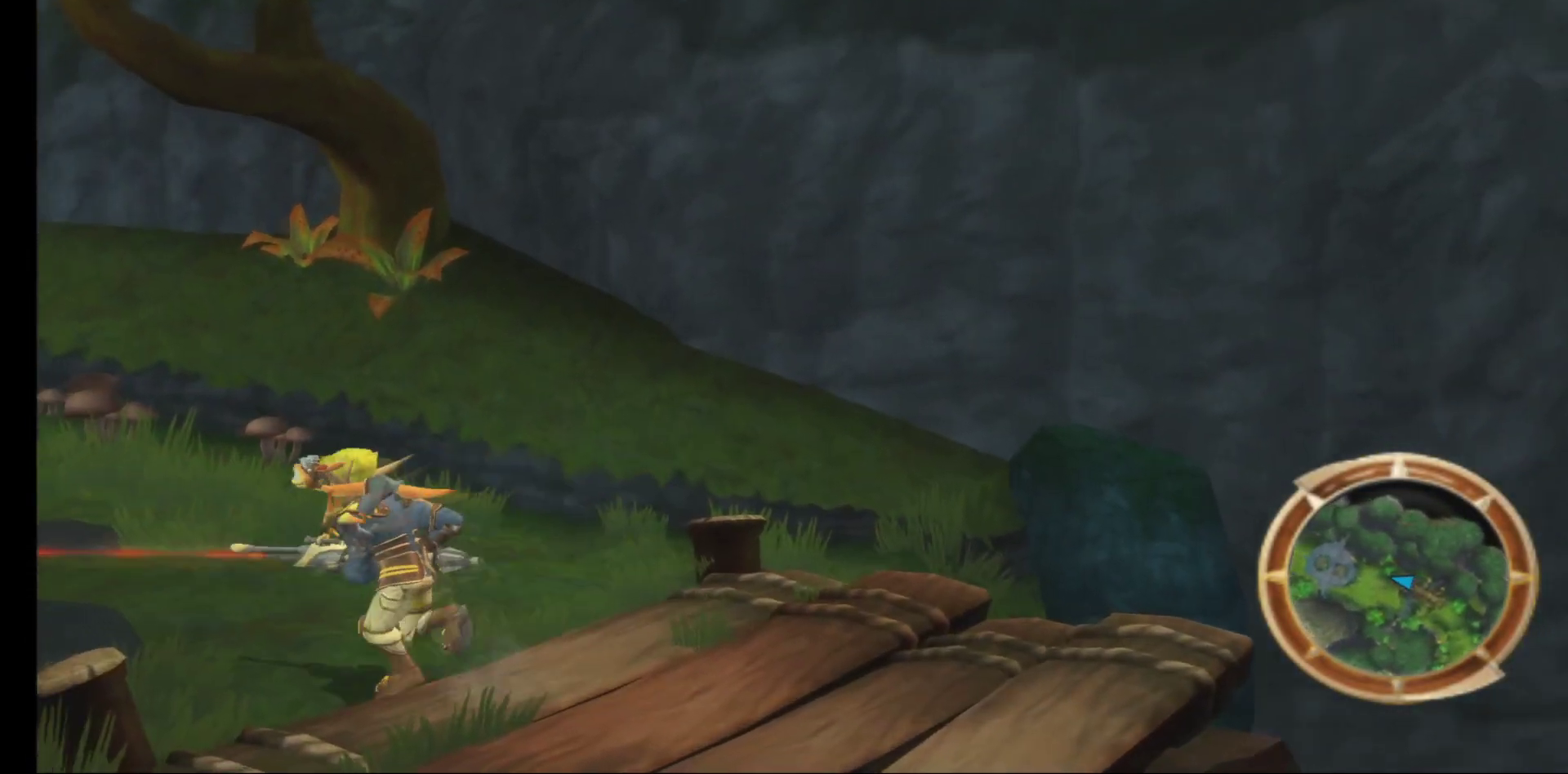
{"buttons": [], "left_stick": "up-left", "right_stick": "left", "events": [[317, "right_stick", "left"]]}
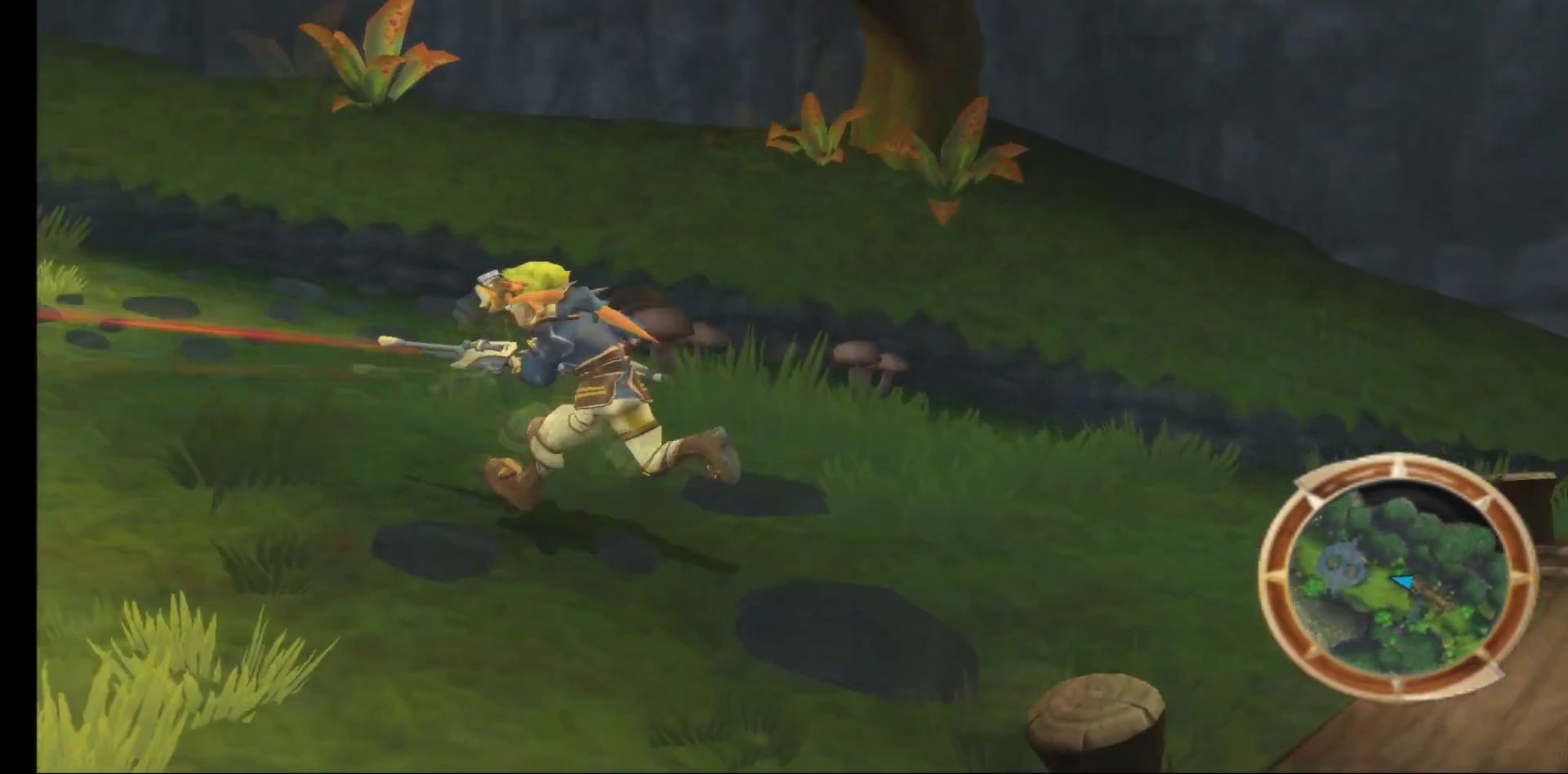
{"buttons": [], "left_stick": "up-left", "right_stick": "up-left", "events": [[183, "right_stick", "up-left"]]}
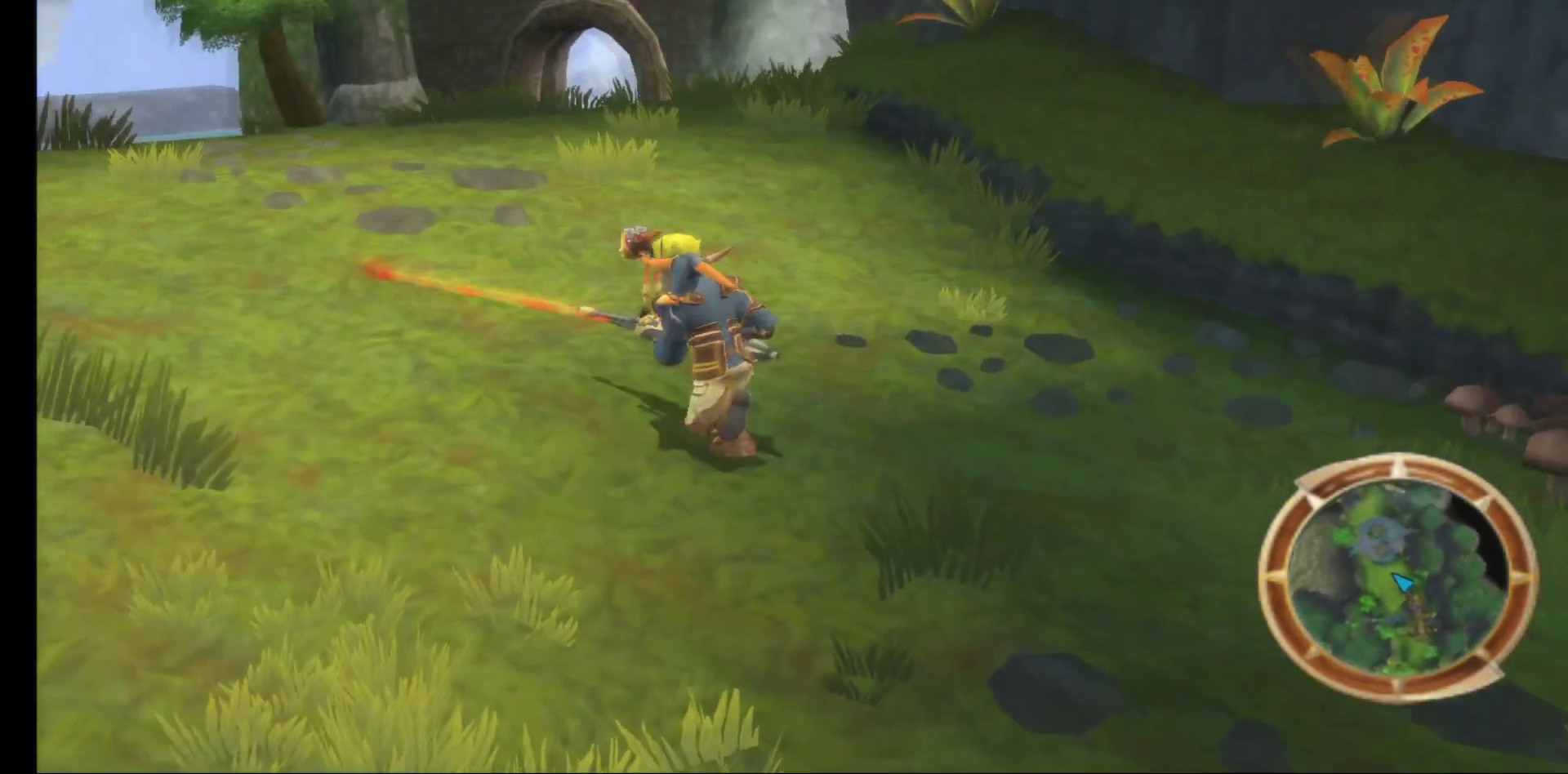
{"buttons": [], "left_stick": "up-left", "right_stick": "center", "events": [[67, "right_stick", "center"]]}
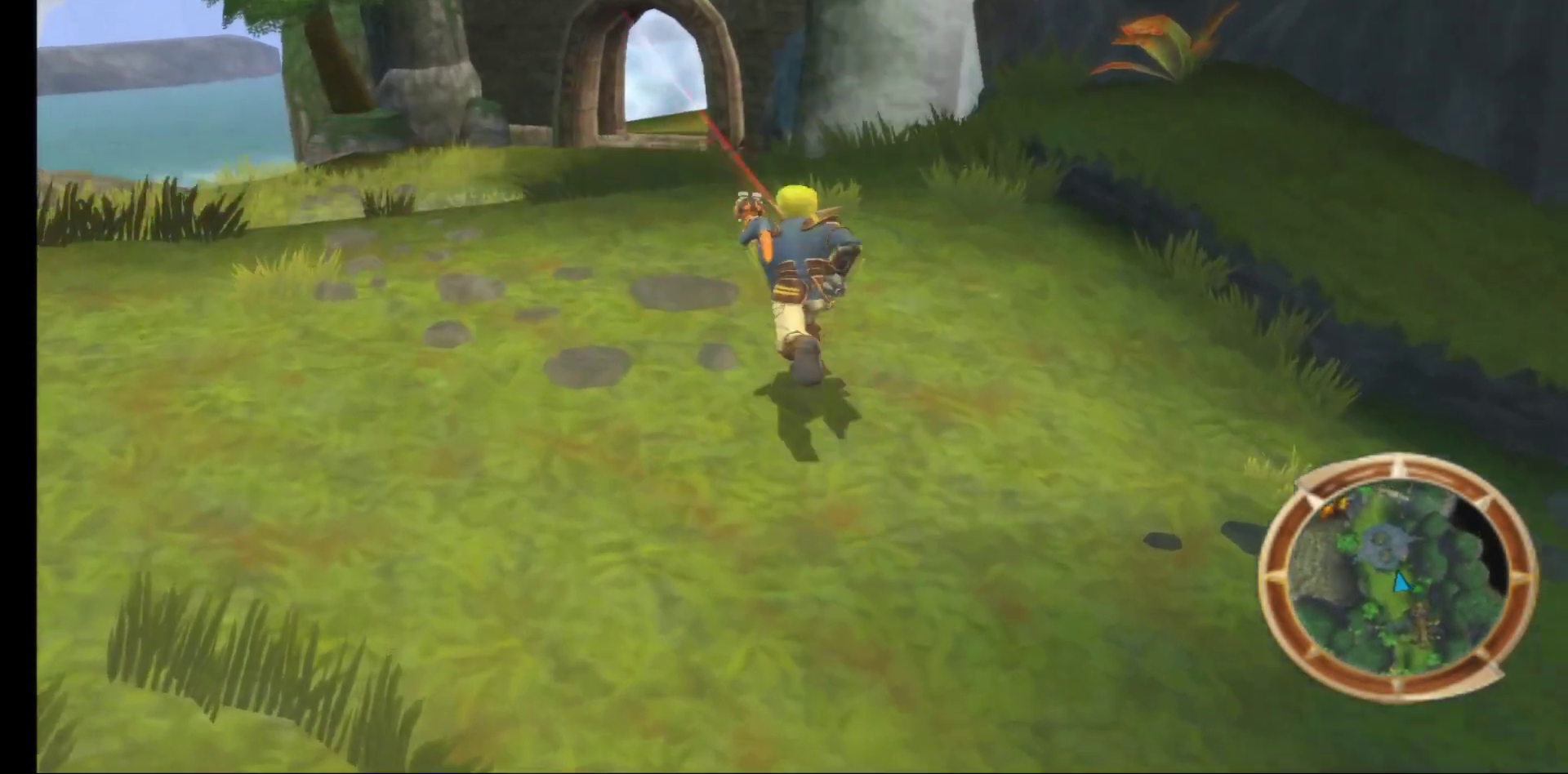
{"buttons": [], "left_stick": "up-left", "right_stick": "center", "events": [[133, "right_stick", "left"], [433, "right_stick", "center"]]}
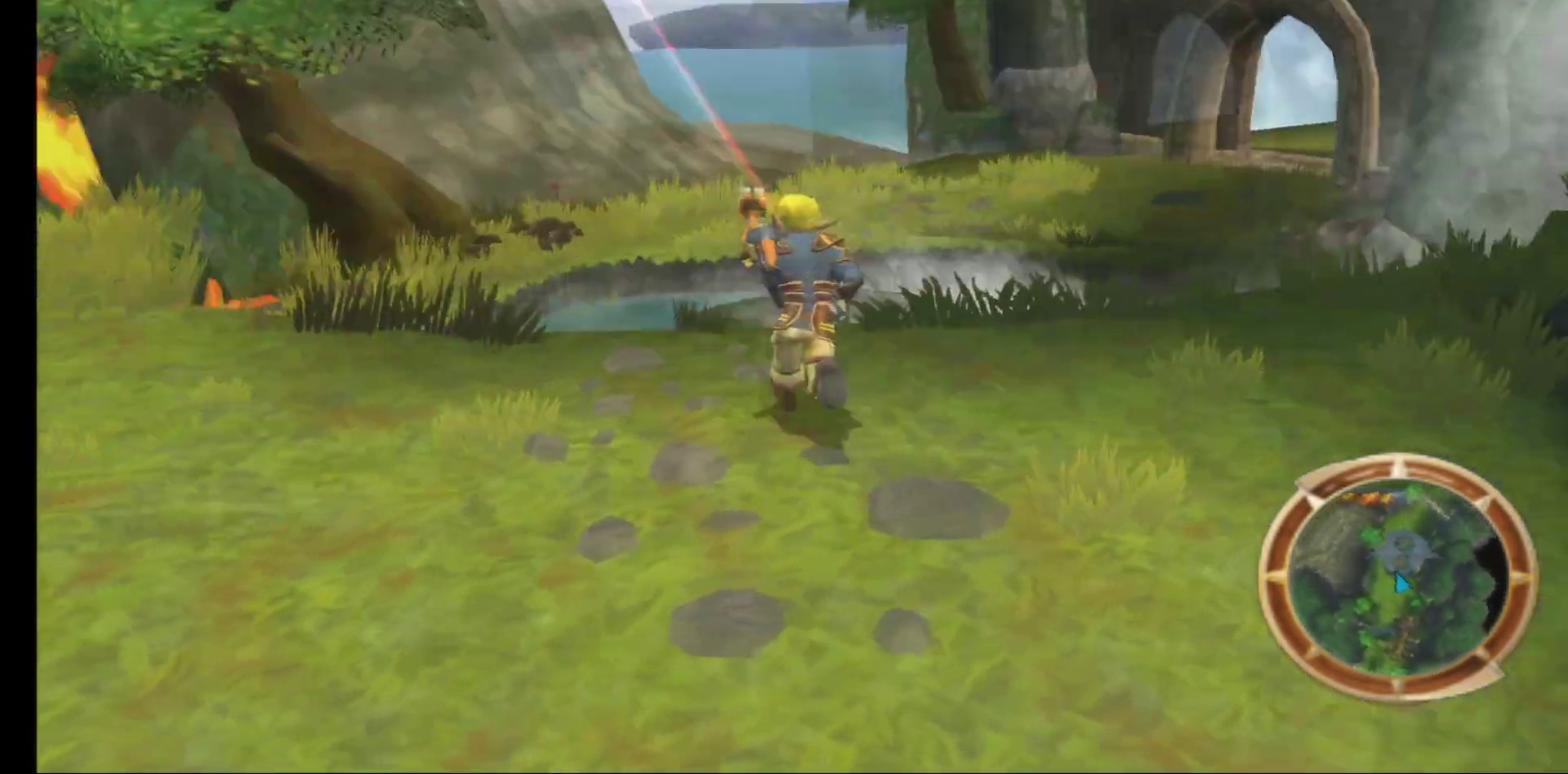
{"buttons": ["A"], "left_stick": "up-right", "right_stick": "center", "events": [[200, "left_stick", "up"], [217, "A", "down"], [467, "left_stick", "up-right"]]}
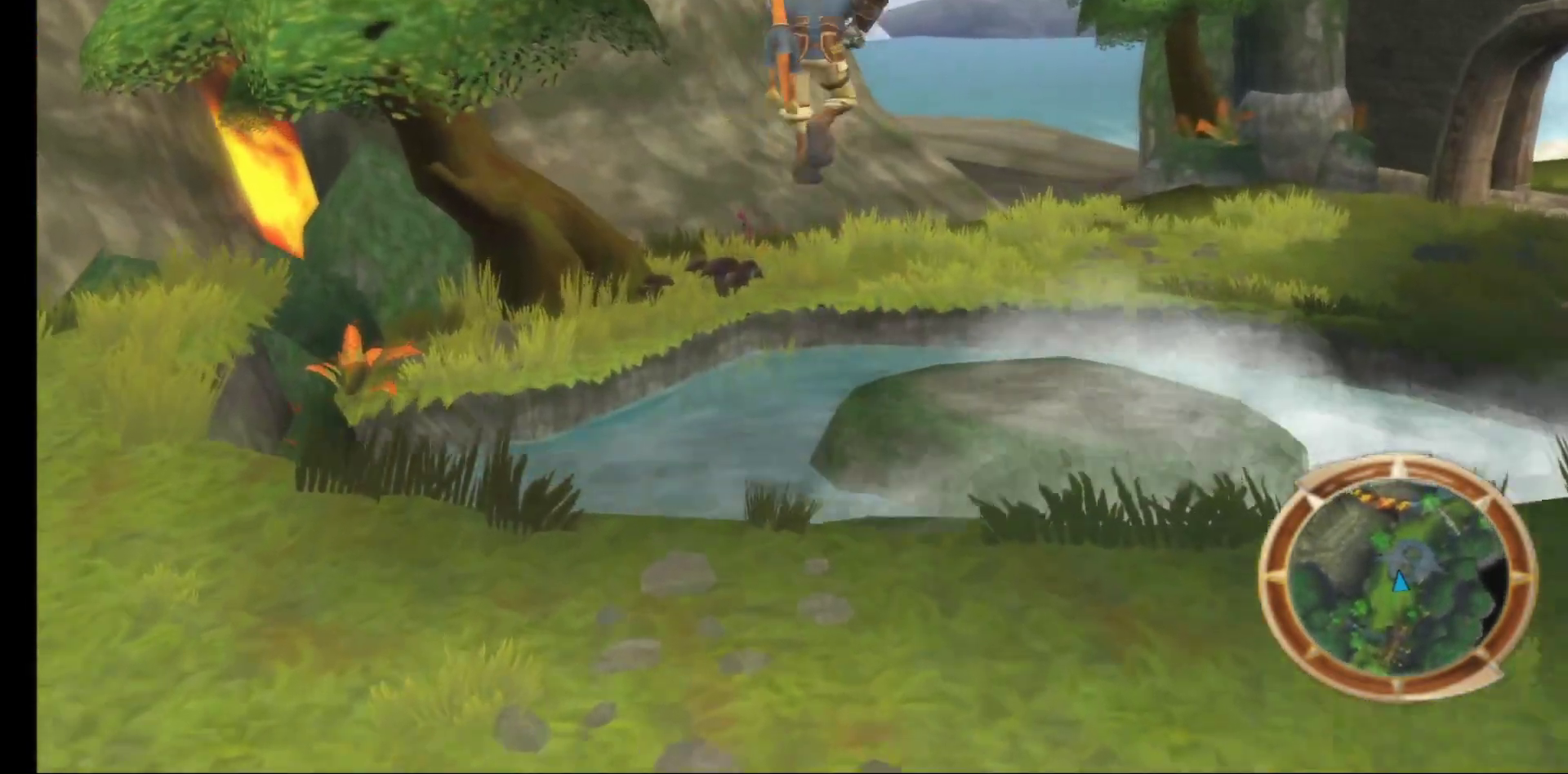
{"buttons": [], "left_stick": "up-right", "right_stick": "center", "events": [[50, "A", "up"], [283, "A", "down"], [467, "A", "up"]]}
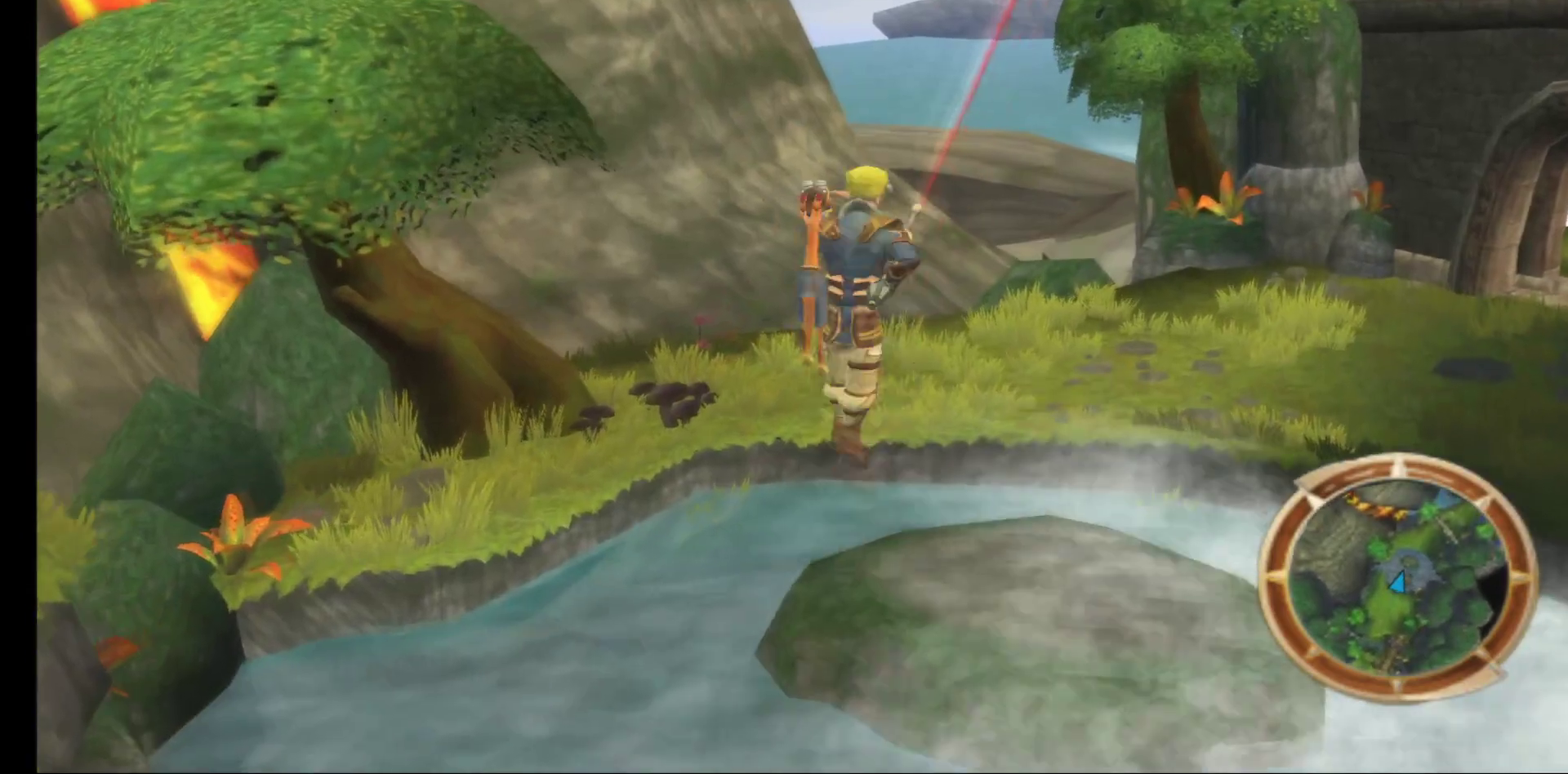
{"buttons": [], "left_stick": "up", "right_stick": "center", "events": [[133, "left_stick", "up"]]}
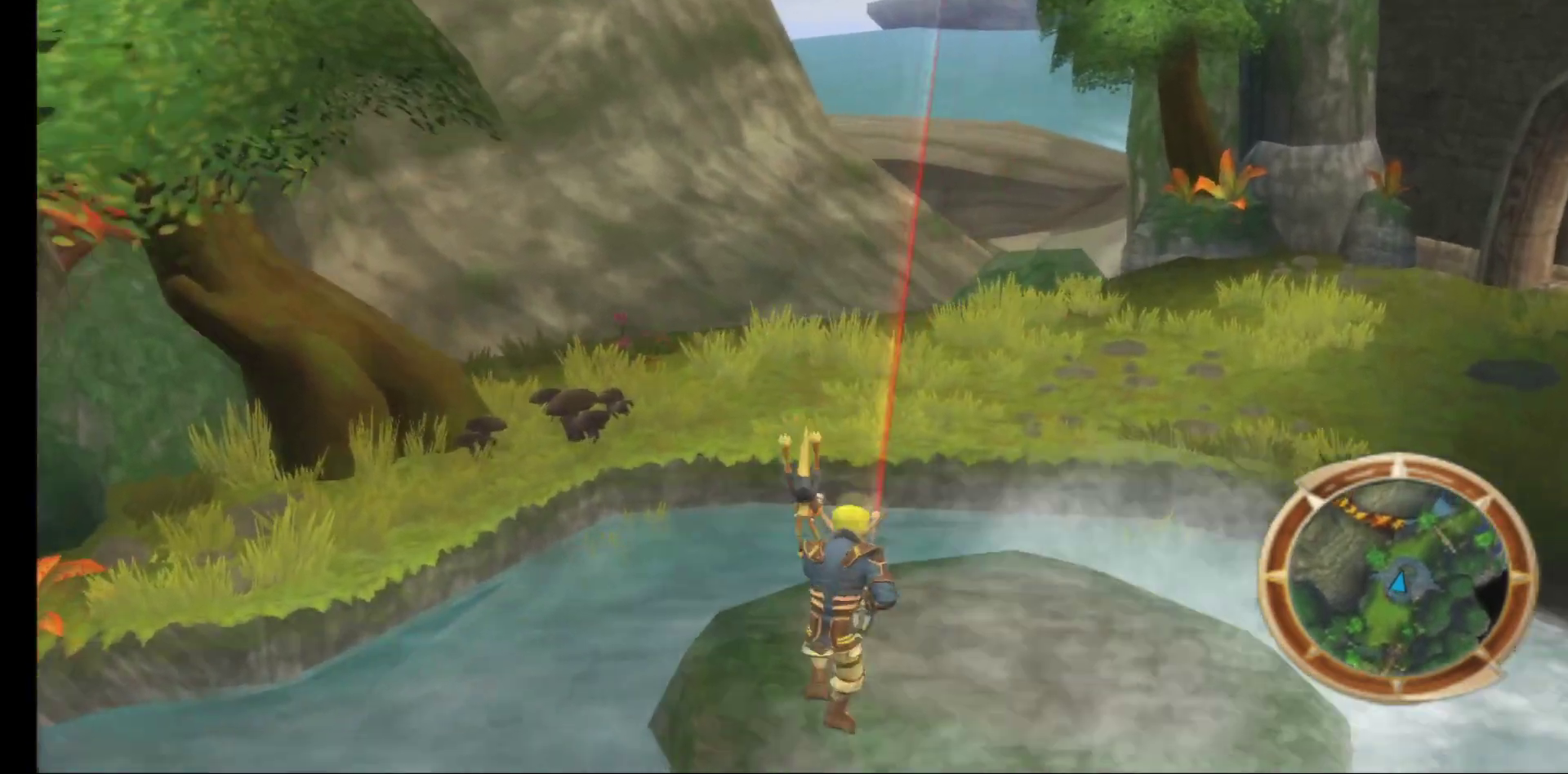
{"buttons": ["A"], "left_stick": "up", "right_stick": "center", "events": [[200, "A", "down"], [300, "A", "up"], [400, "A", "down"]]}
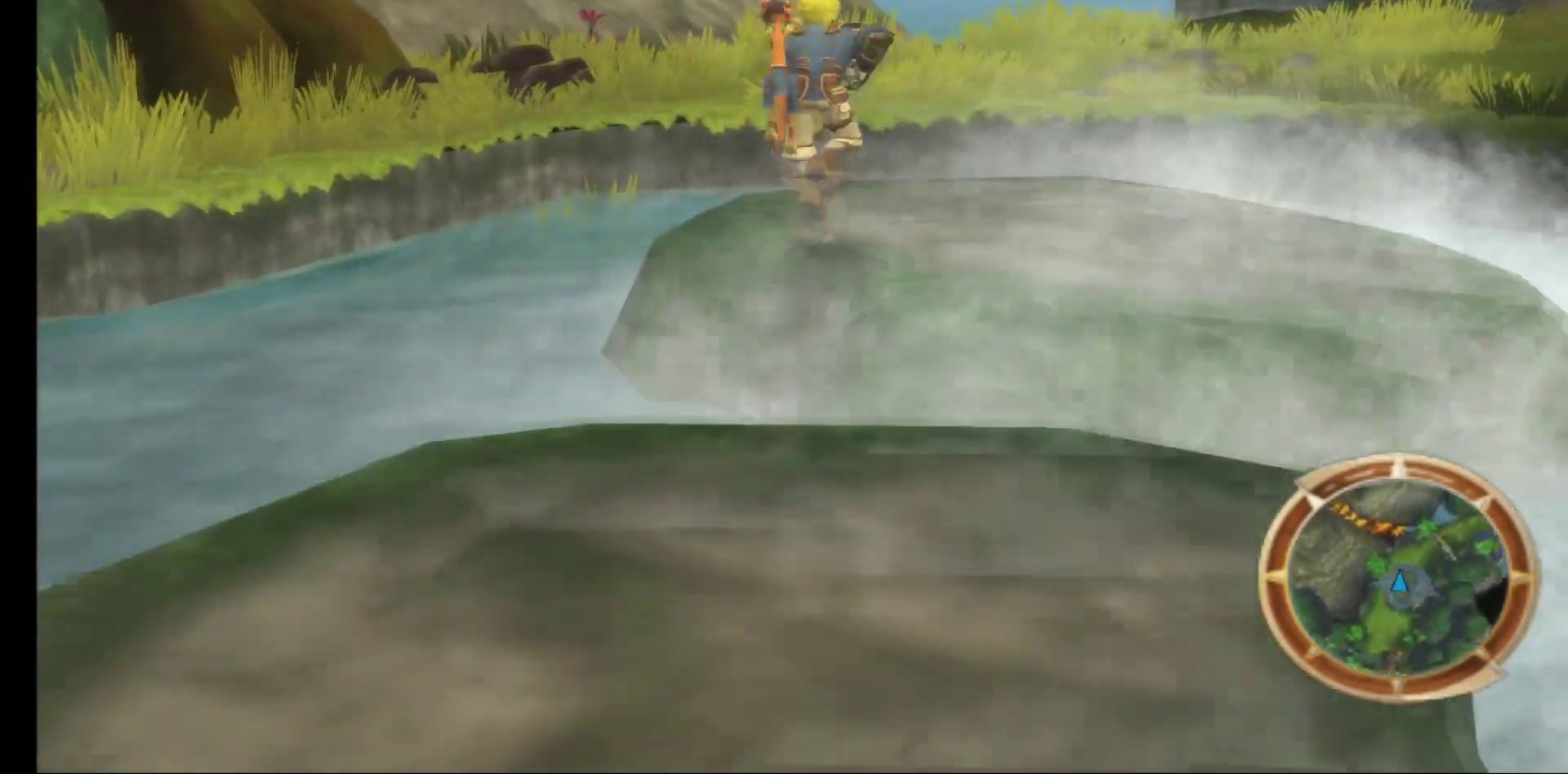
{"buttons": [], "left_stick": "up-right", "right_stick": "center", "events": [[17, "A", "up"], [283, "left_stick", "up-right"]]}